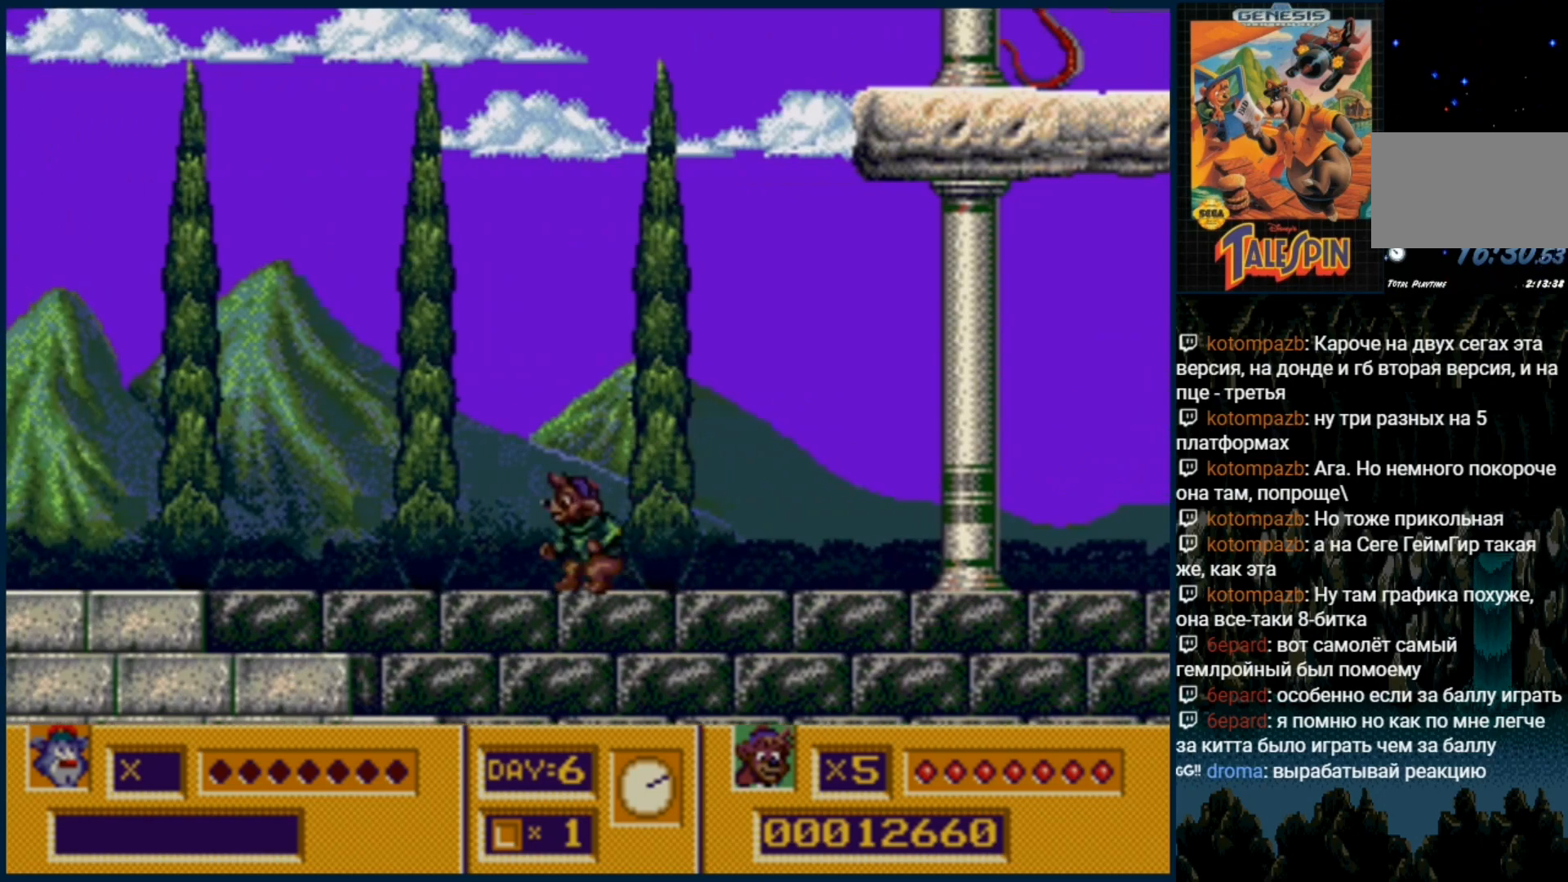
Gameplay with a controller (Xbox layout); each line is a JSON object with the inputs held at the frame after it. "events" lists button and stick changes between this image and that frame as [ms after this image, input, new state], when the widget could be followed in between. Not read: L1 L2 L3 R1 R2 R3.
{"buttons": [], "events": [[117, "C", "up"]]}
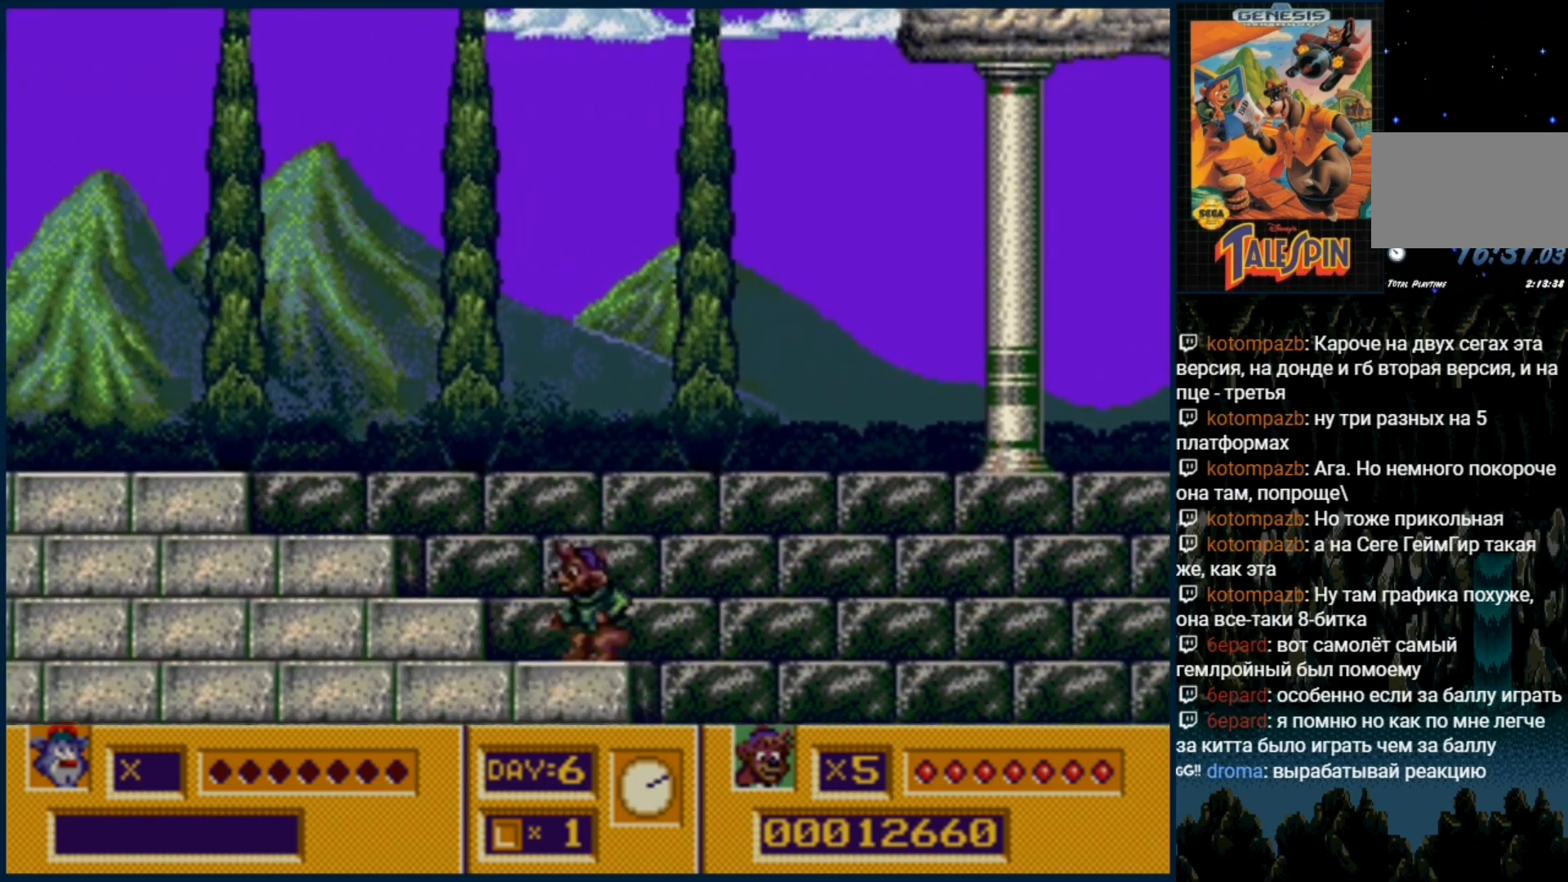
{"buttons": [], "events": [[217, "DPAD_RIGHT", "down"], [417, "DPAD_RIGHT", "up"]]}
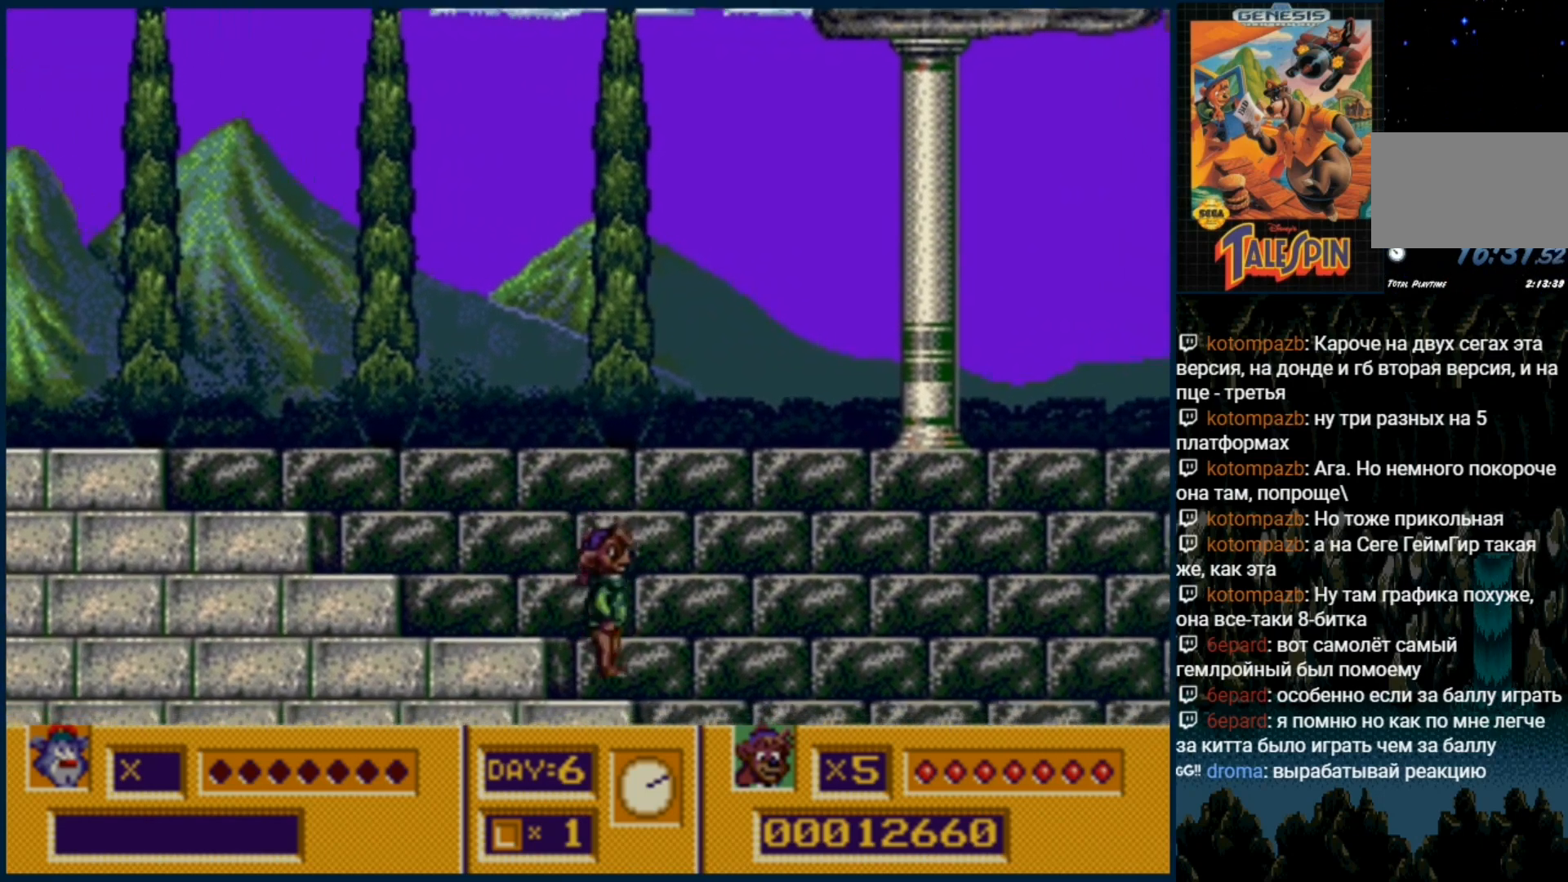
{"buttons": [], "events": [[367, "DPAD_RIGHT", "down"], [467, "DPAD_RIGHT", "up"]]}
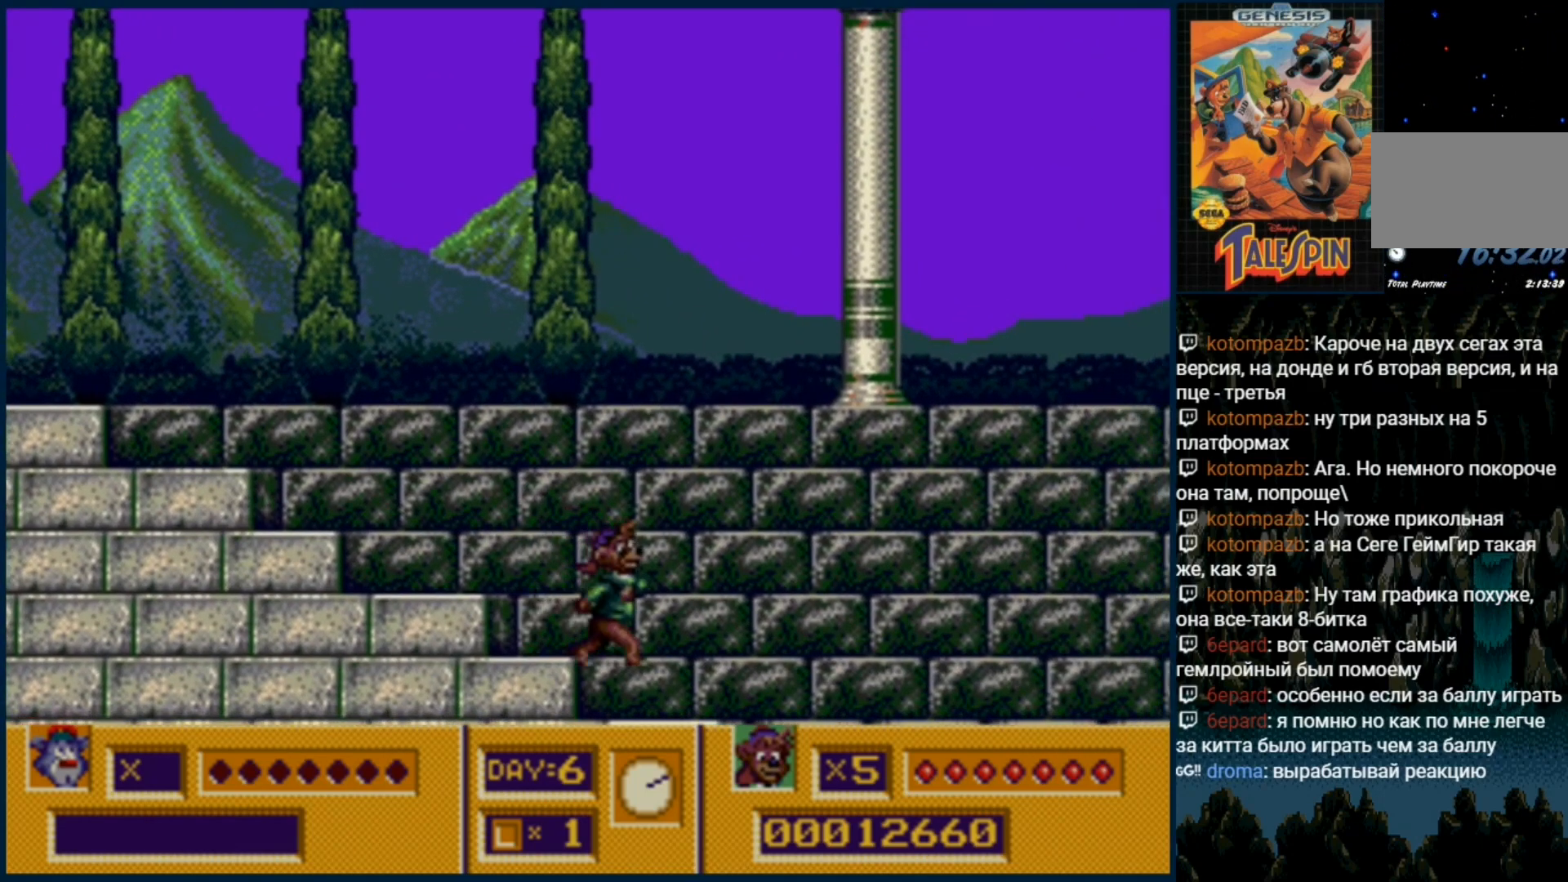
{"buttons": ["DPAD_RIGHT"], "events": [[500, "DPAD_RIGHT", "down"]]}
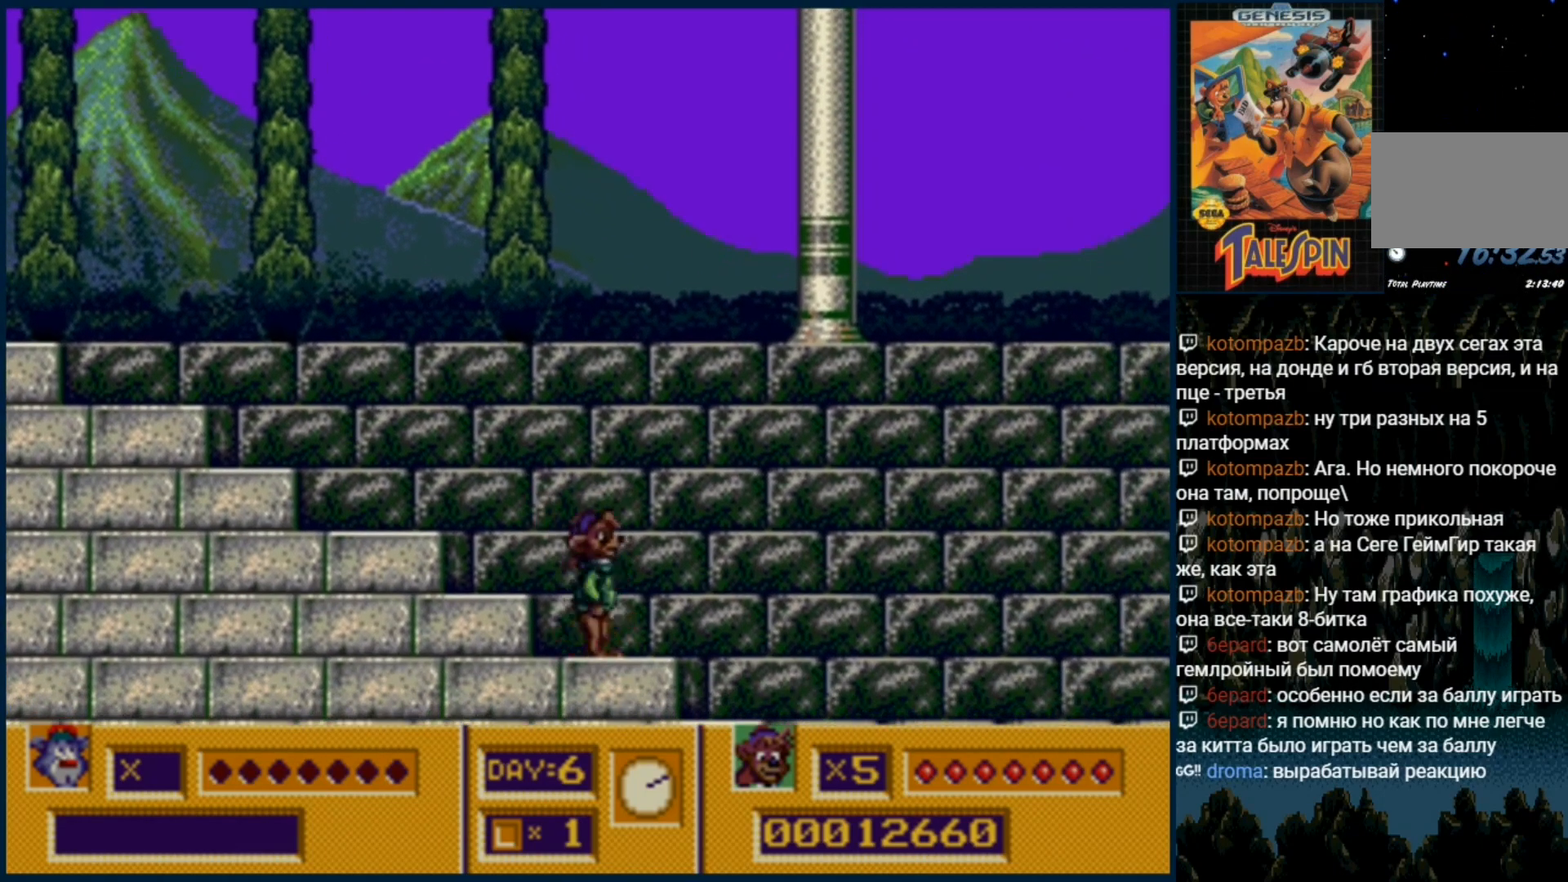
{"buttons": [], "events": [[133, "DPAD_RIGHT", "up"]]}
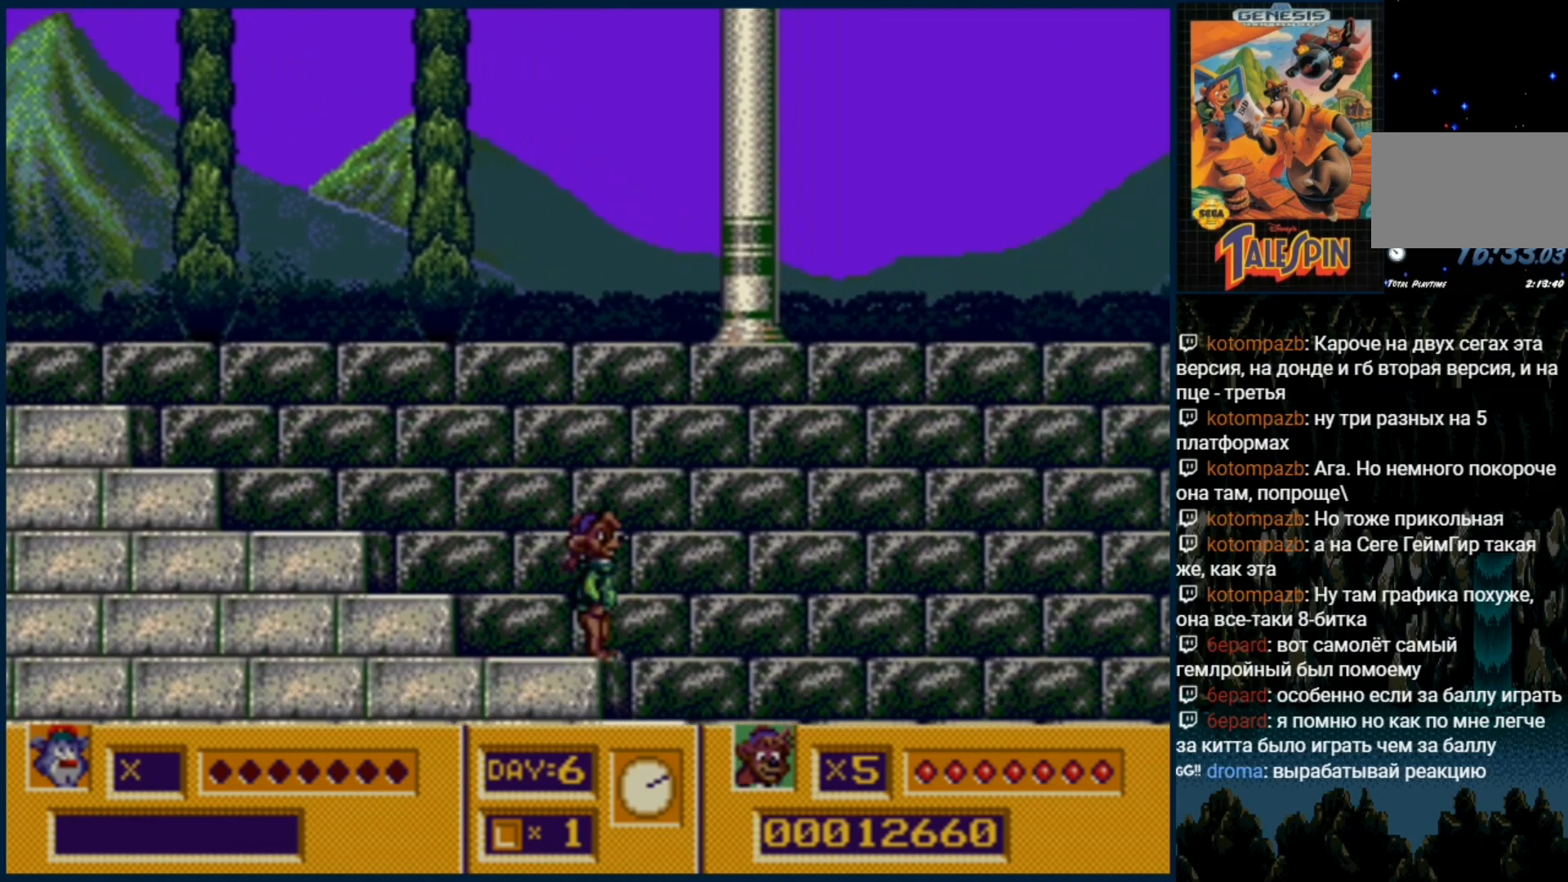
{"buttons": [], "events": [[50, "DPAD_RIGHT", "down"], [167, "DPAD_RIGHT", "up"]]}
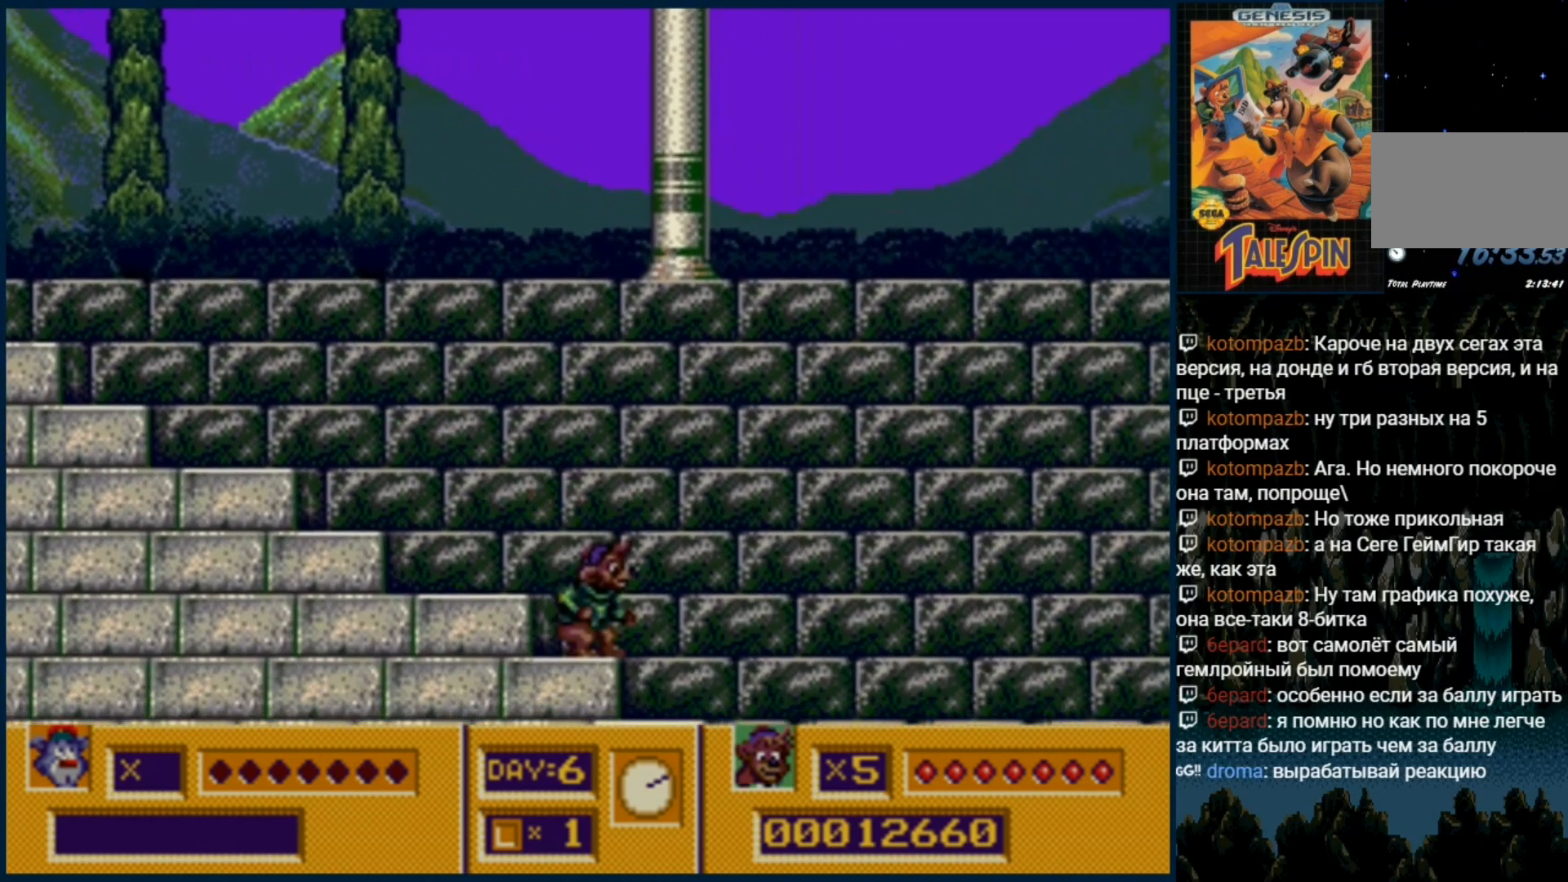
{"buttons": [], "events": [[283, "DPAD_RIGHT", "down"], [350, "DPAD_RIGHT", "up"]]}
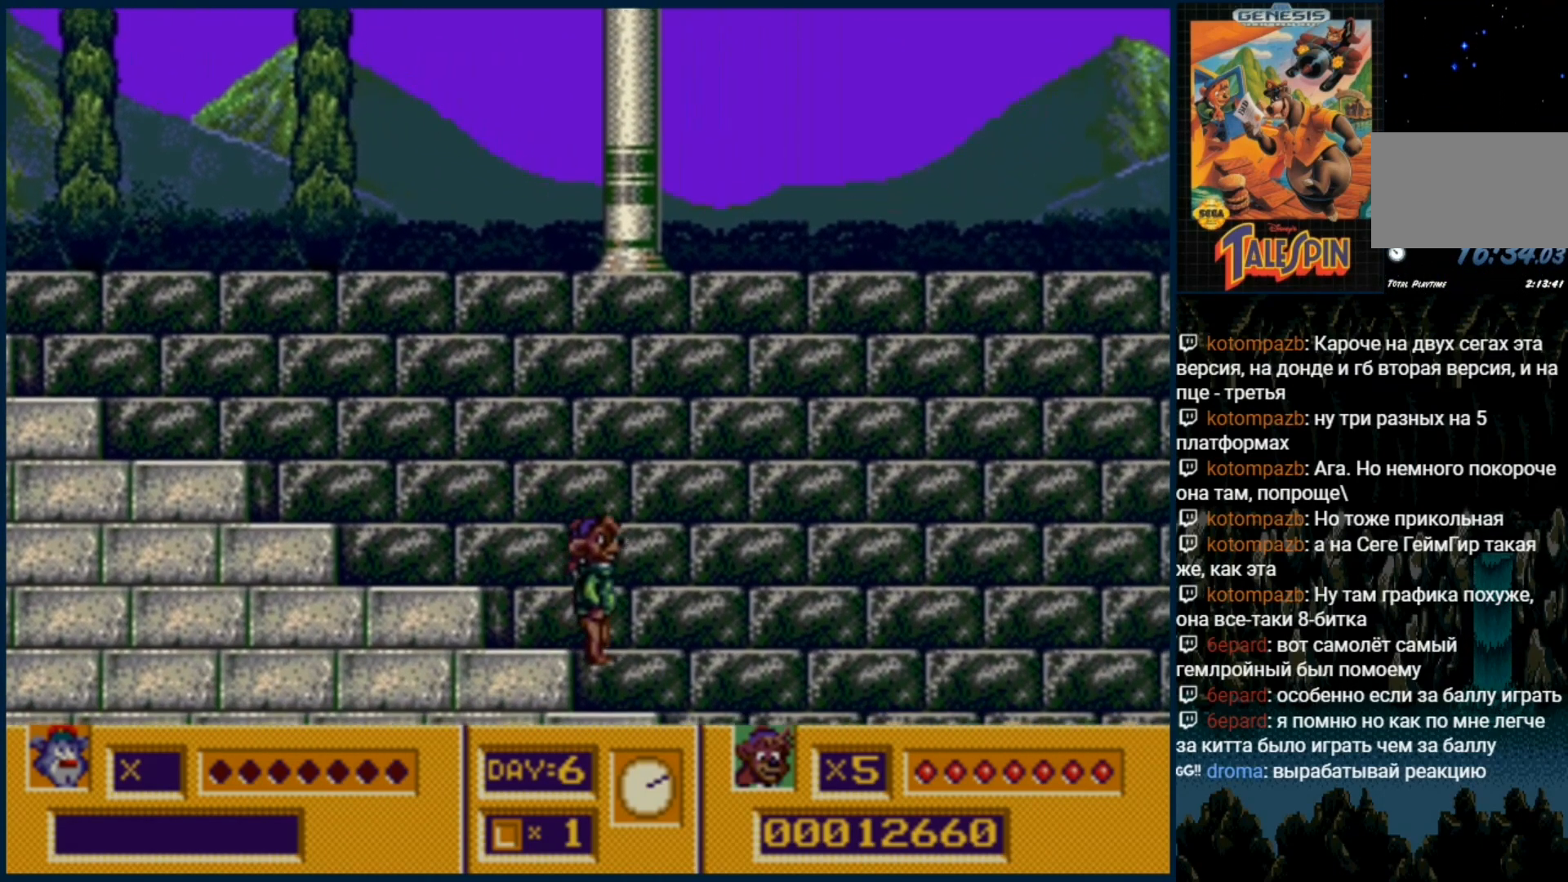
{"buttons": ["DPAD_RIGHT"], "events": [[433, "DPAD_RIGHT", "down"]]}
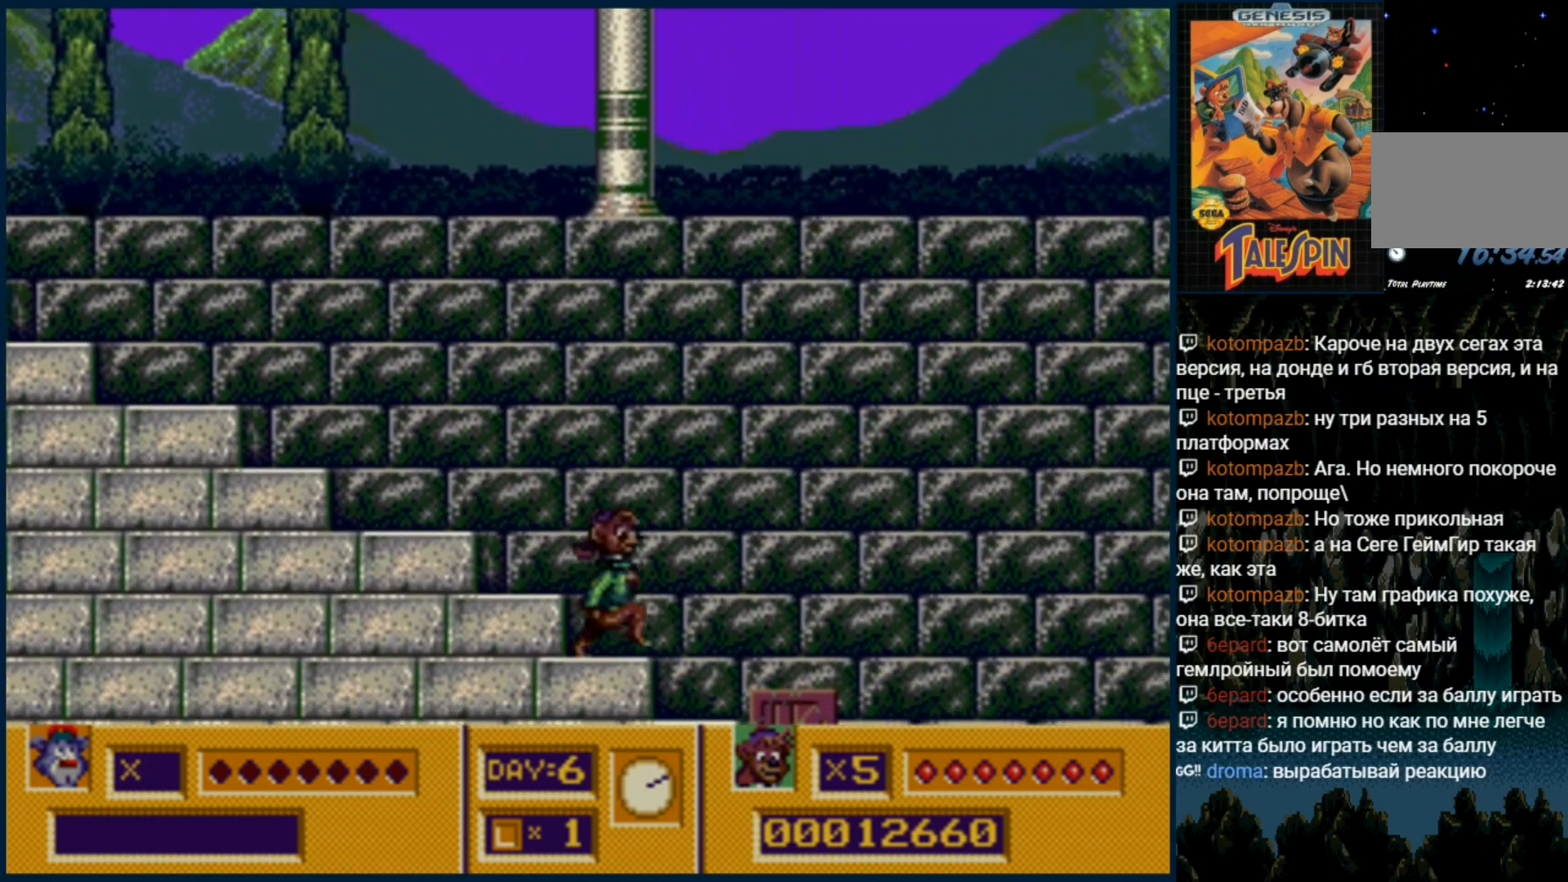
{"buttons": ["DPAD_RIGHT"], "events": [[17, "DPAD_RIGHT", "up"], [350, "DPAD_RIGHT", "down"]]}
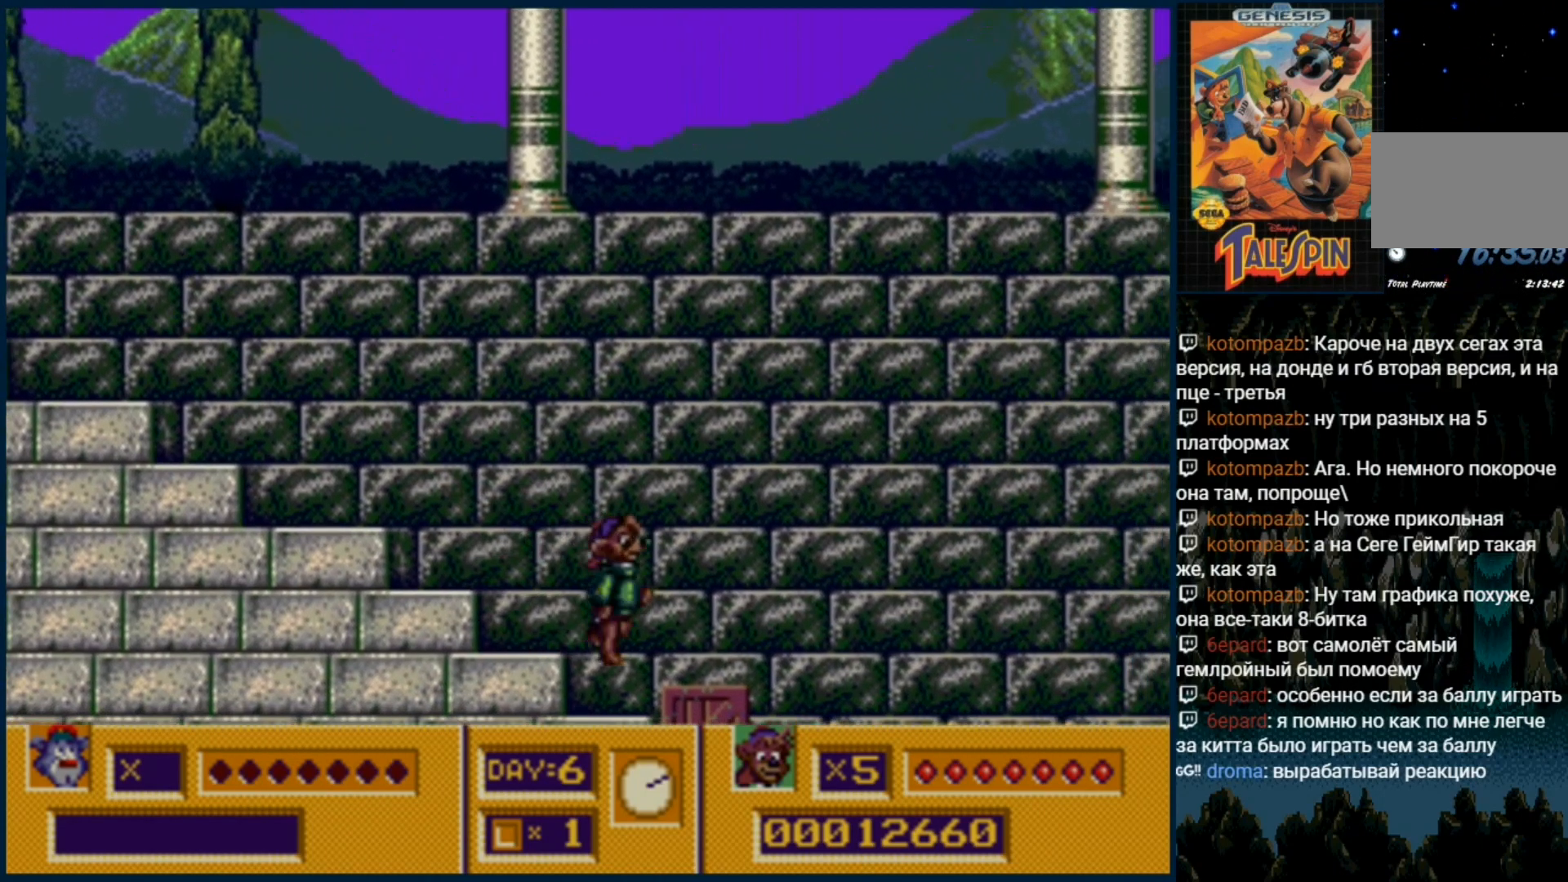
{"buttons": [], "events": [[33, "DPAD_RIGHT", "up"], [183, "DPAD_DOWN", "down"], [450, "DPAD_DOWN", "up"]]}
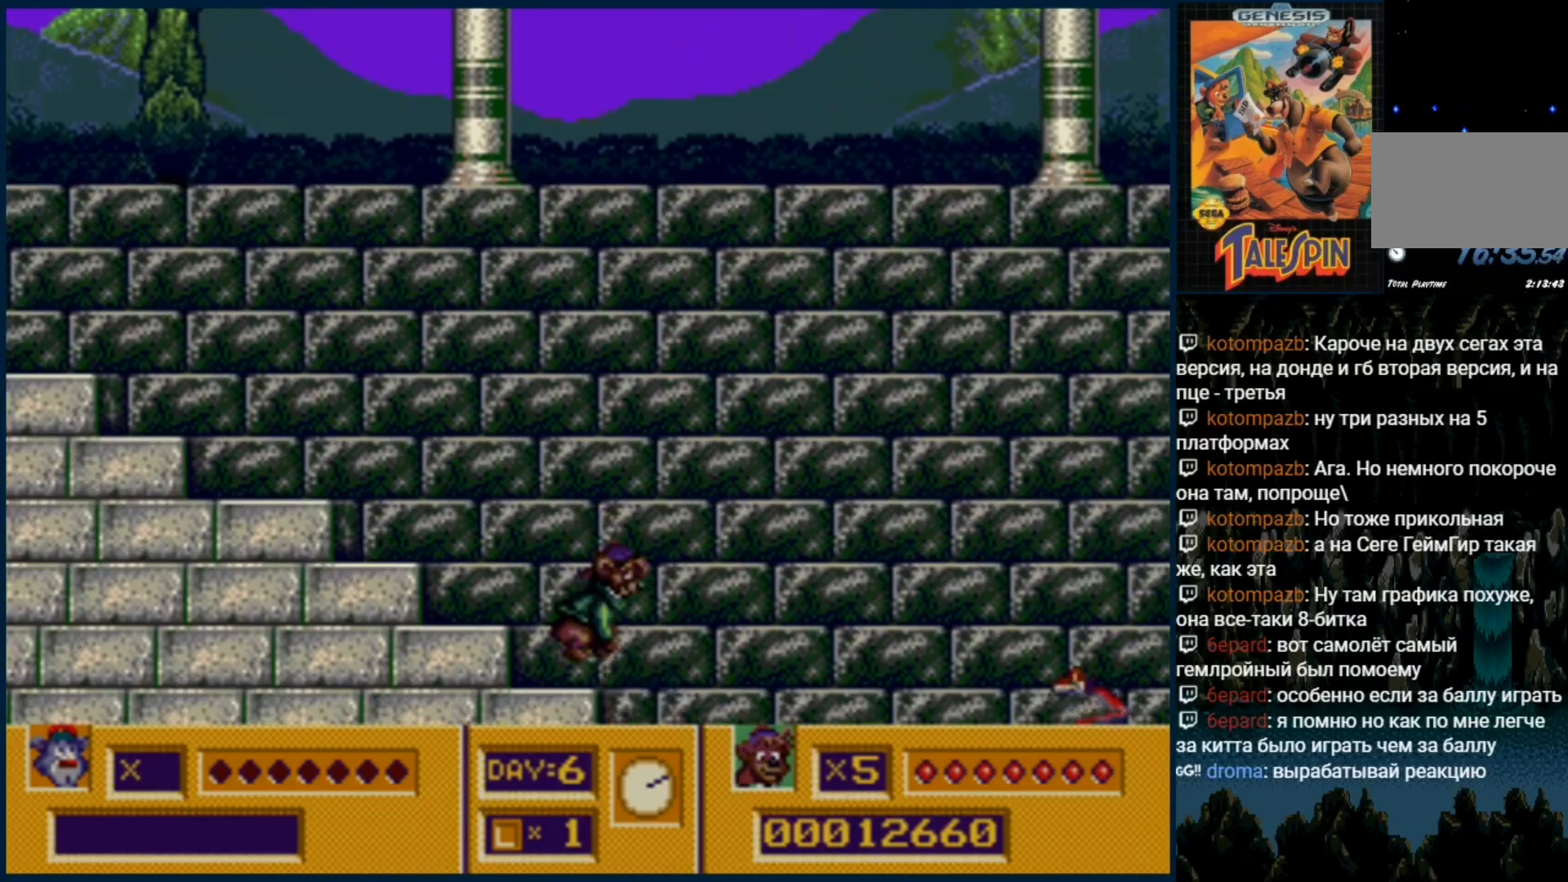
{"buttons": [], "events": [[83, "DPAD_RIGHT", "down"], [167, "DPAD_RIGHT", "up"]]}
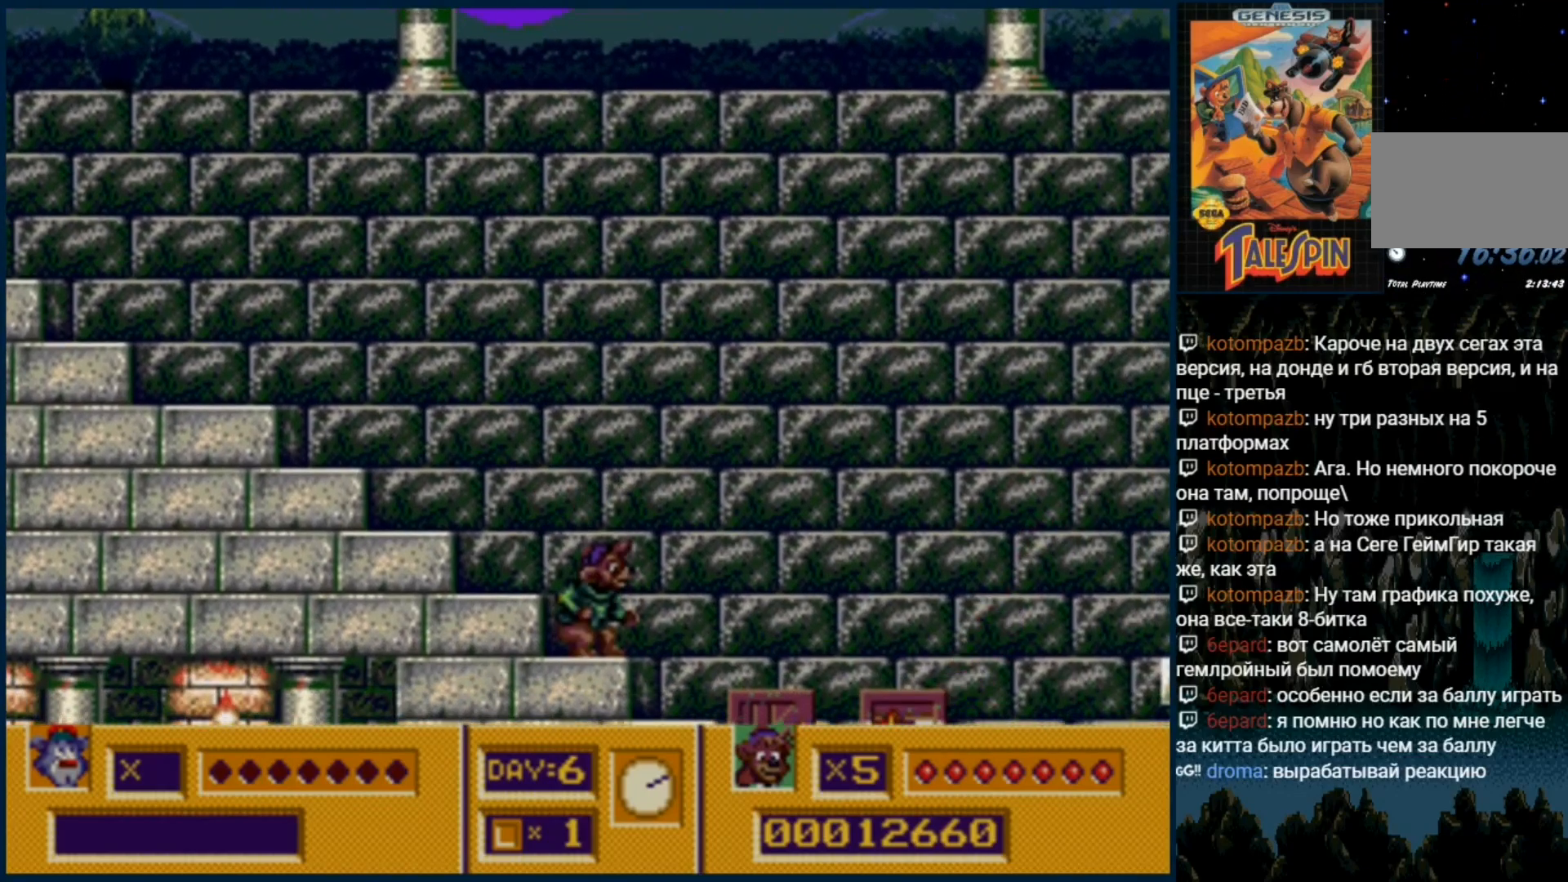
{"buttons": [], "events": [[283, "C", "down"], [367, "C", "up"]]}
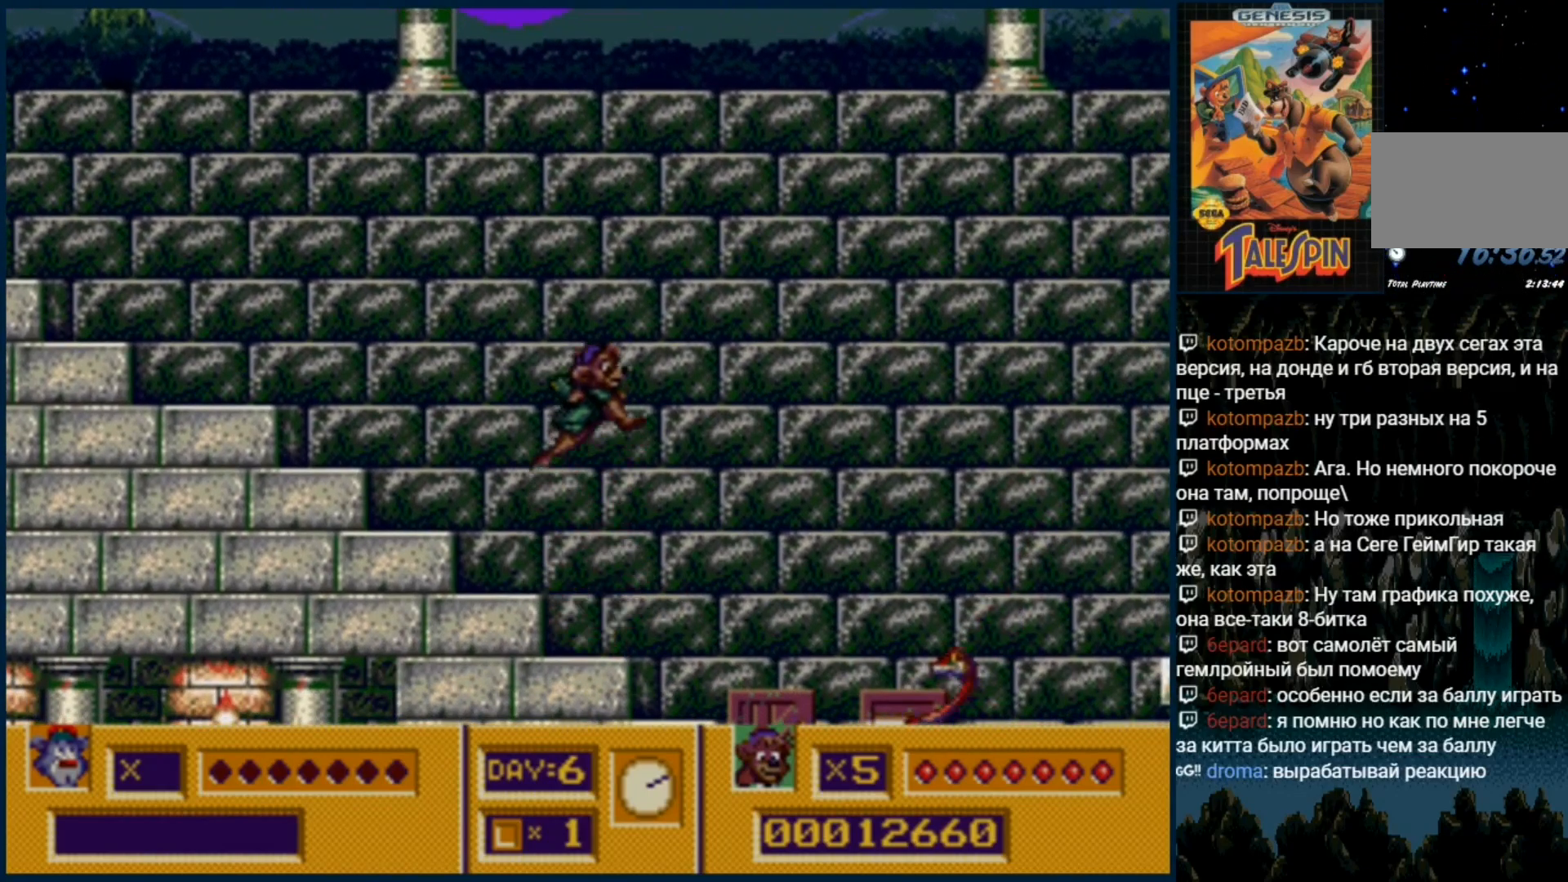
{"buttons": [], "events": [[50, "DPAD_RIGHT", "down"], [200, "DPAD_RIGHT", "up"]]}
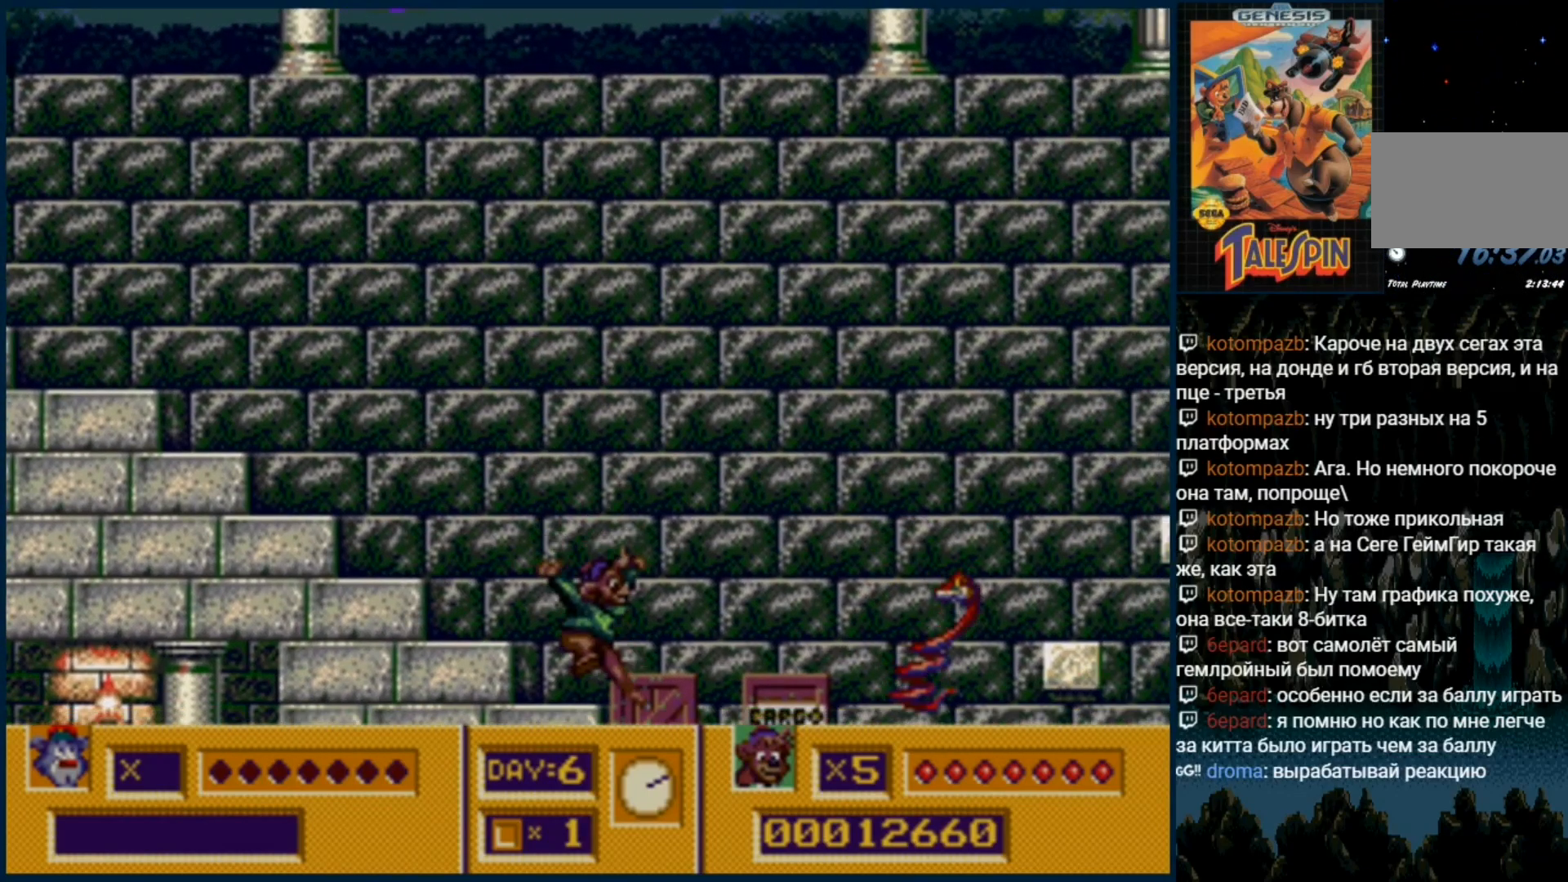
{"buttons": ["DPAD_DOWN"], "events": [[33, "DPAD_DOWN", "down"], [133, "B", "down"], [217, "B", "up"], [317, "B", "down"], [400, "B", "up"]]}
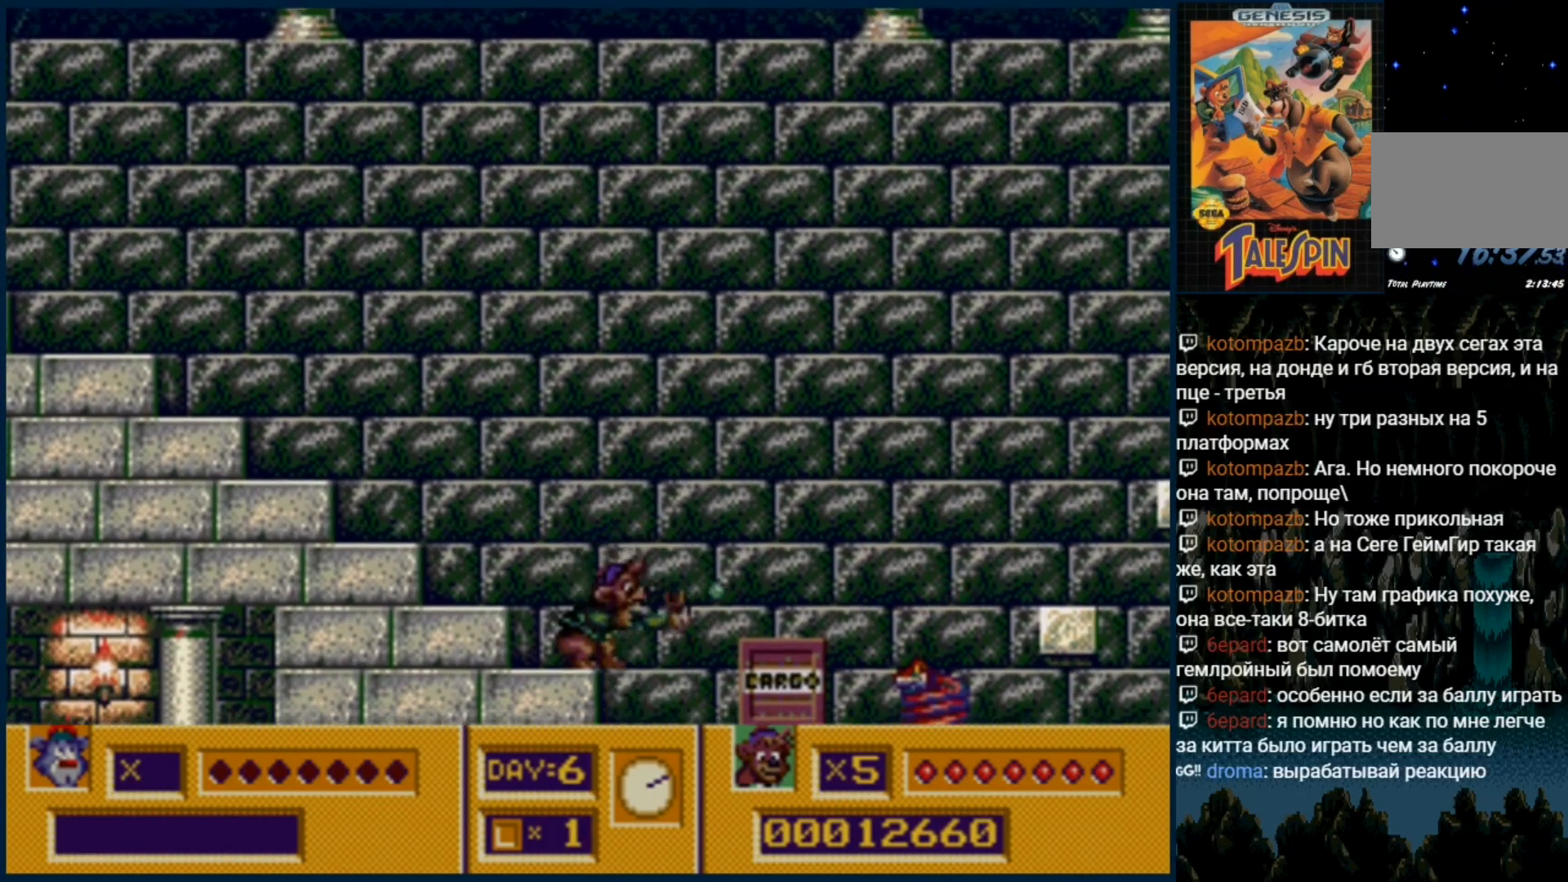
{"buttons": [], "events": [[33, "C", "down"], [150, "C", "up"], [383, "DPAD_DOWN", "up"]]}
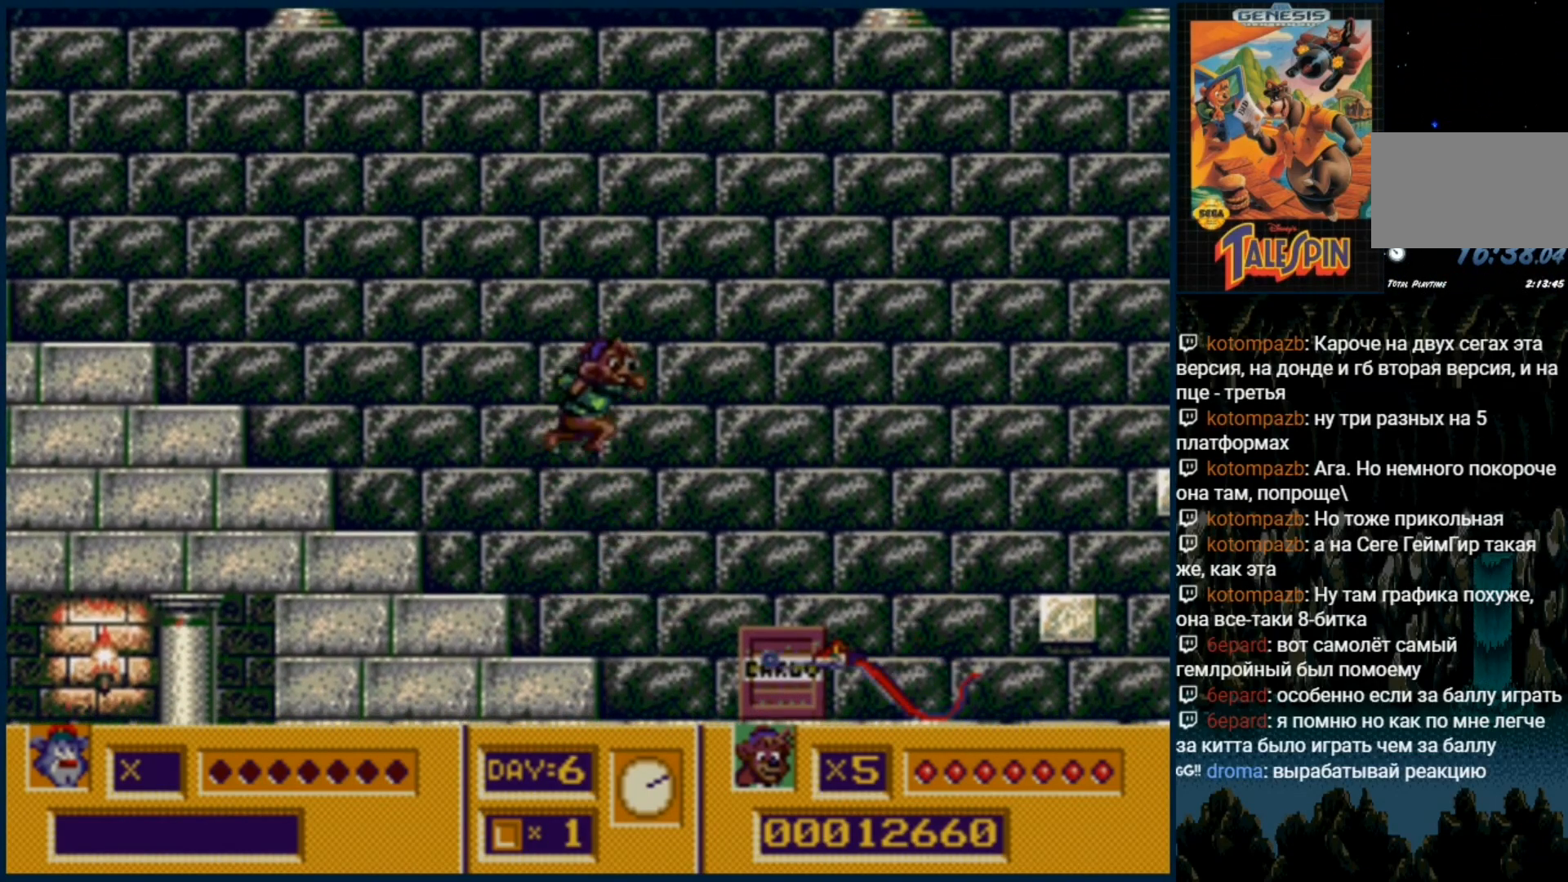
{"buttons": [], "events": [[383, "DPAD_RIGHT", "down"], [450, "DPAD_RIGHT", "up"]]}
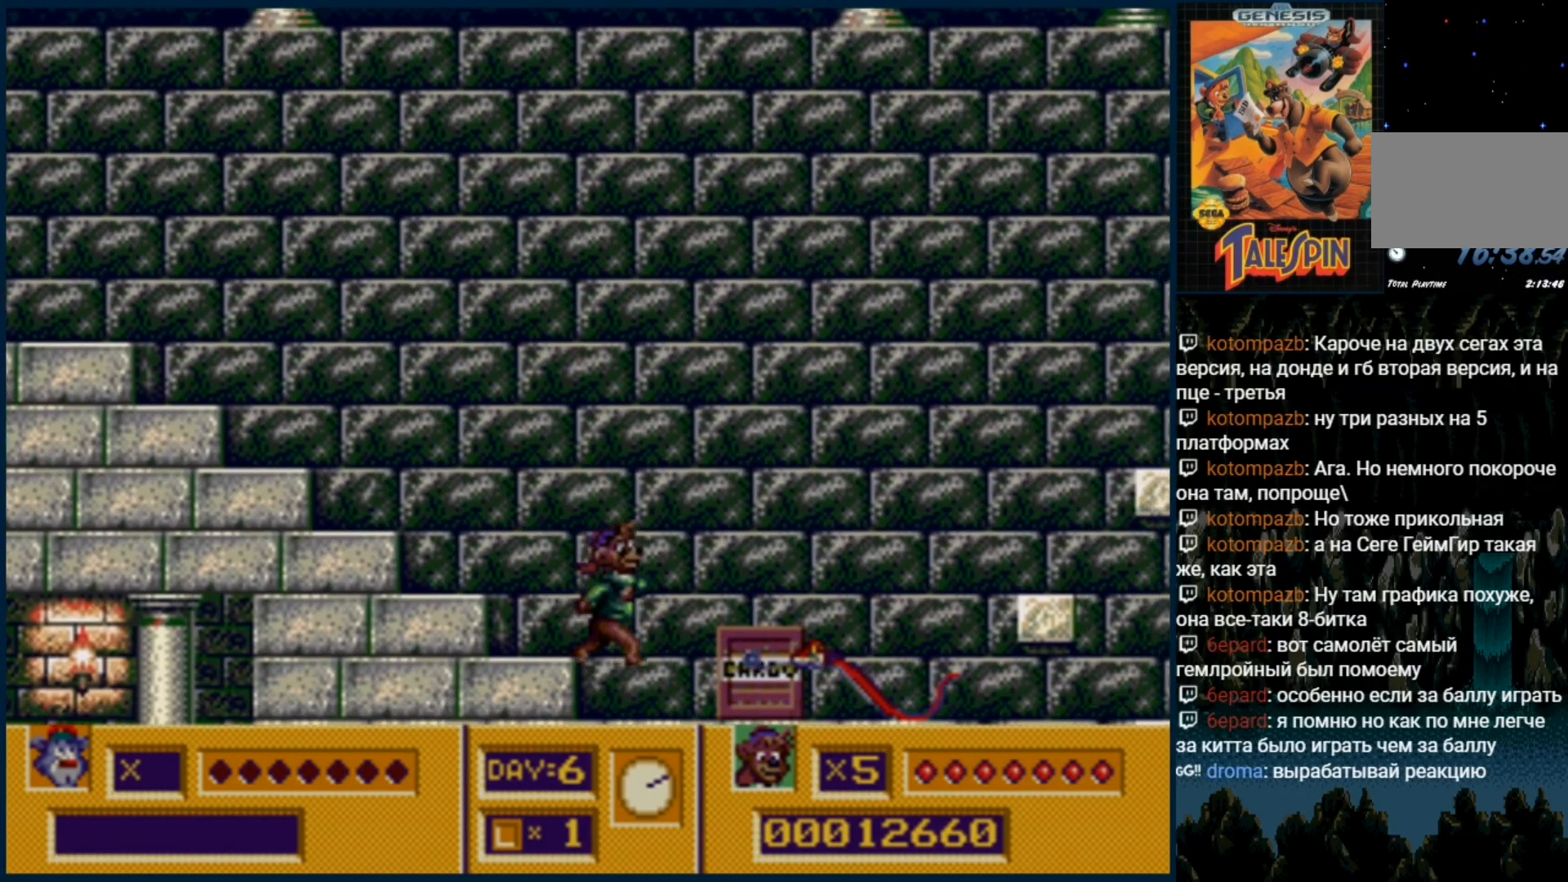
{"buttons": [], "events": []}
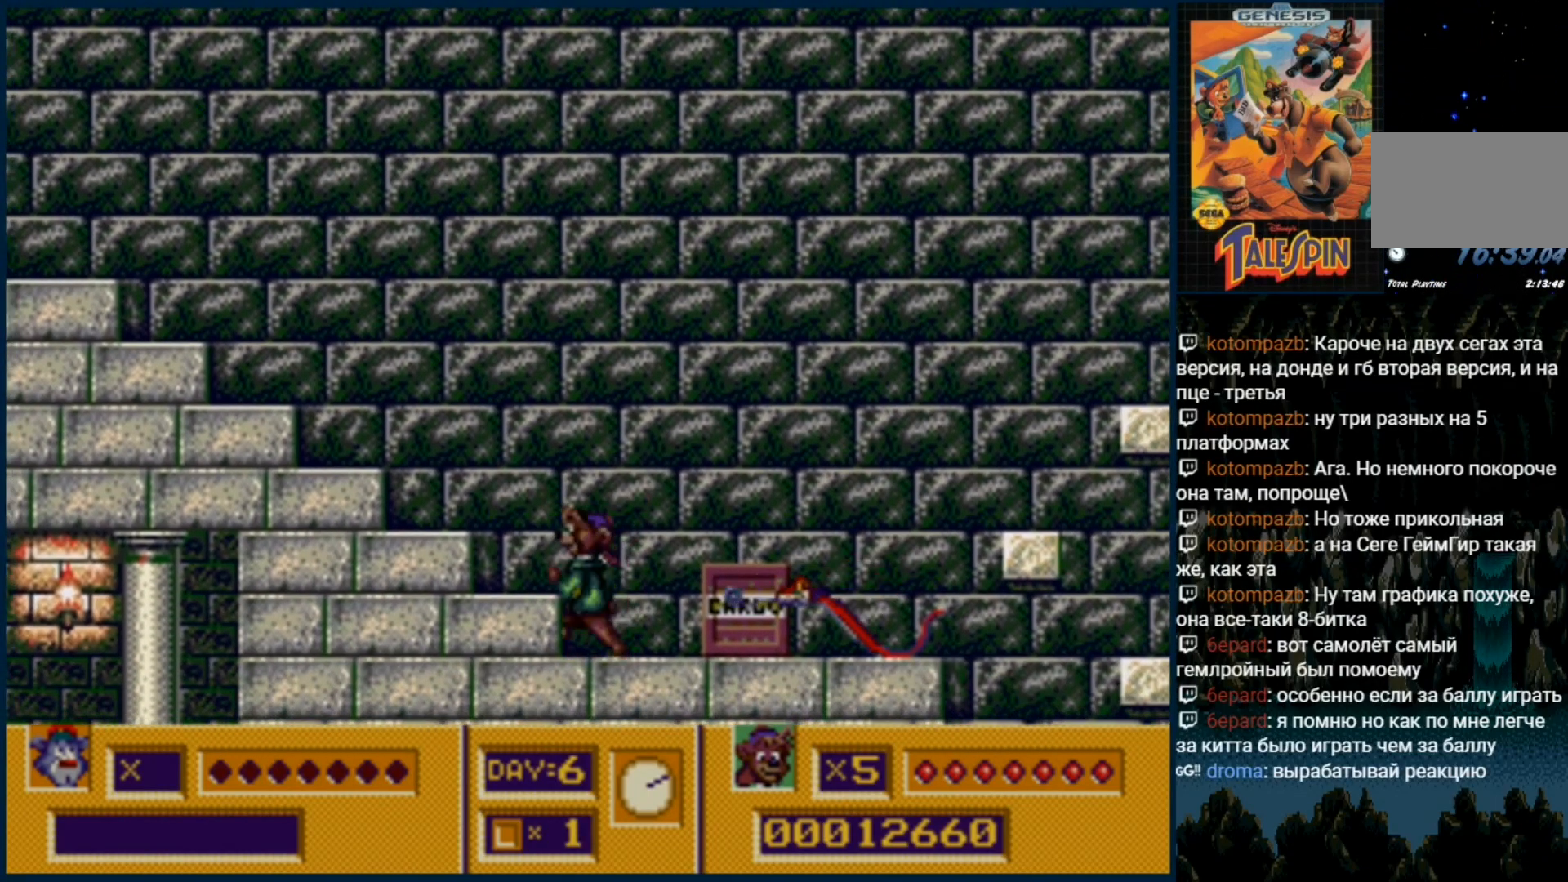
{"buttons": [], "events": [[50, "B", "down"], [150, "B", "up"], [200, "B", "down"], [300, "B", "up"], [367, "B", "down"], [467, "B", "up"]]}
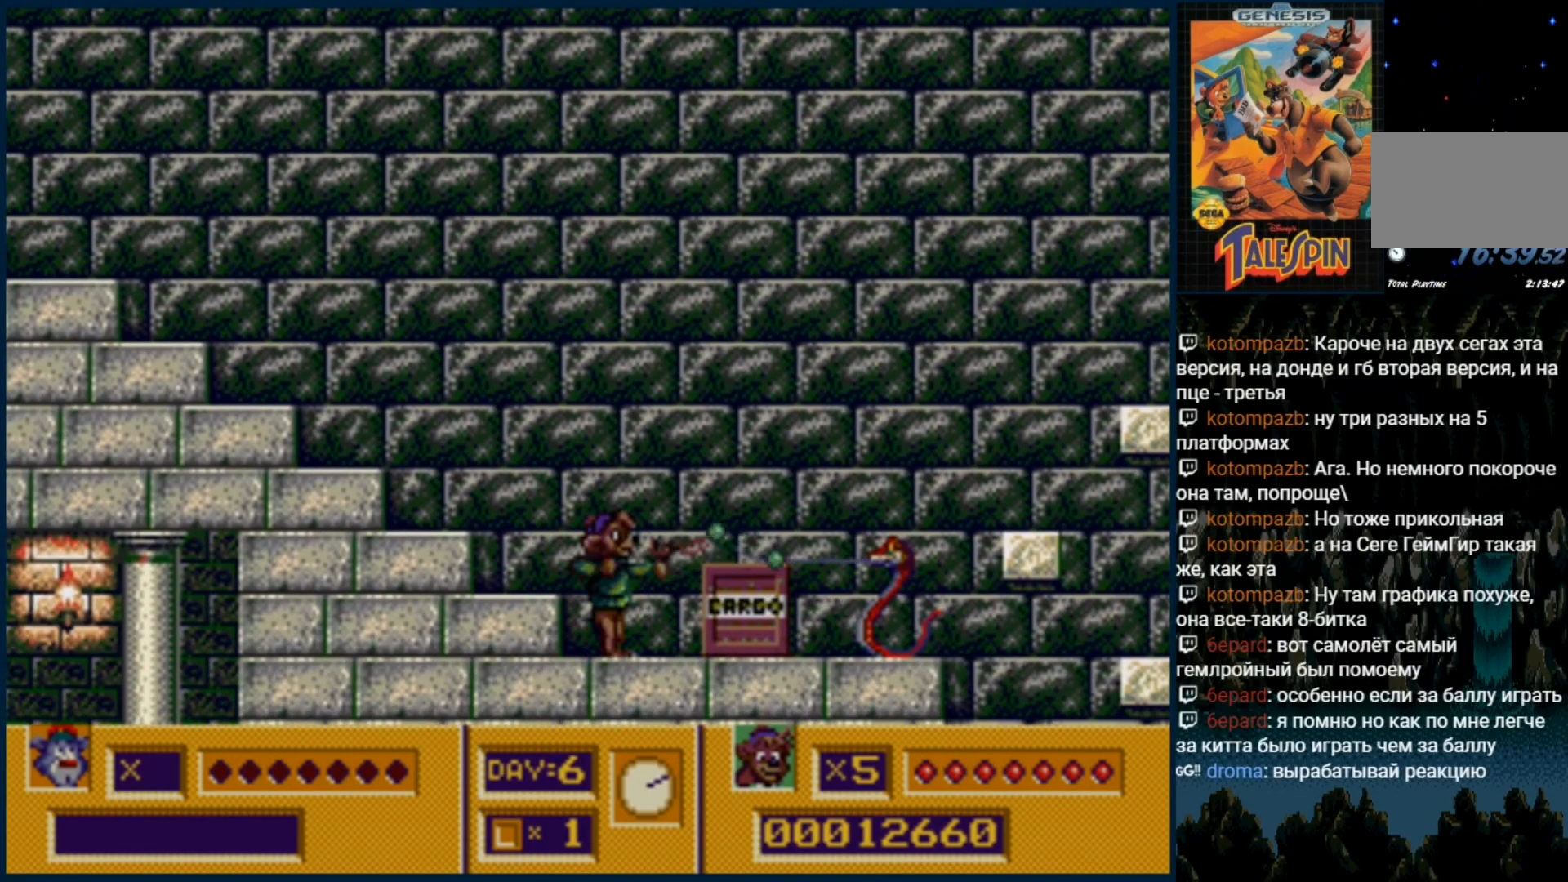
{"buttons": [], "events": [[17, "B", "down"], [150, "B", "up"], [200, "B", "down"], [333, "B", "up"], [383, "B", "down"], [483, "B", "up"]]}
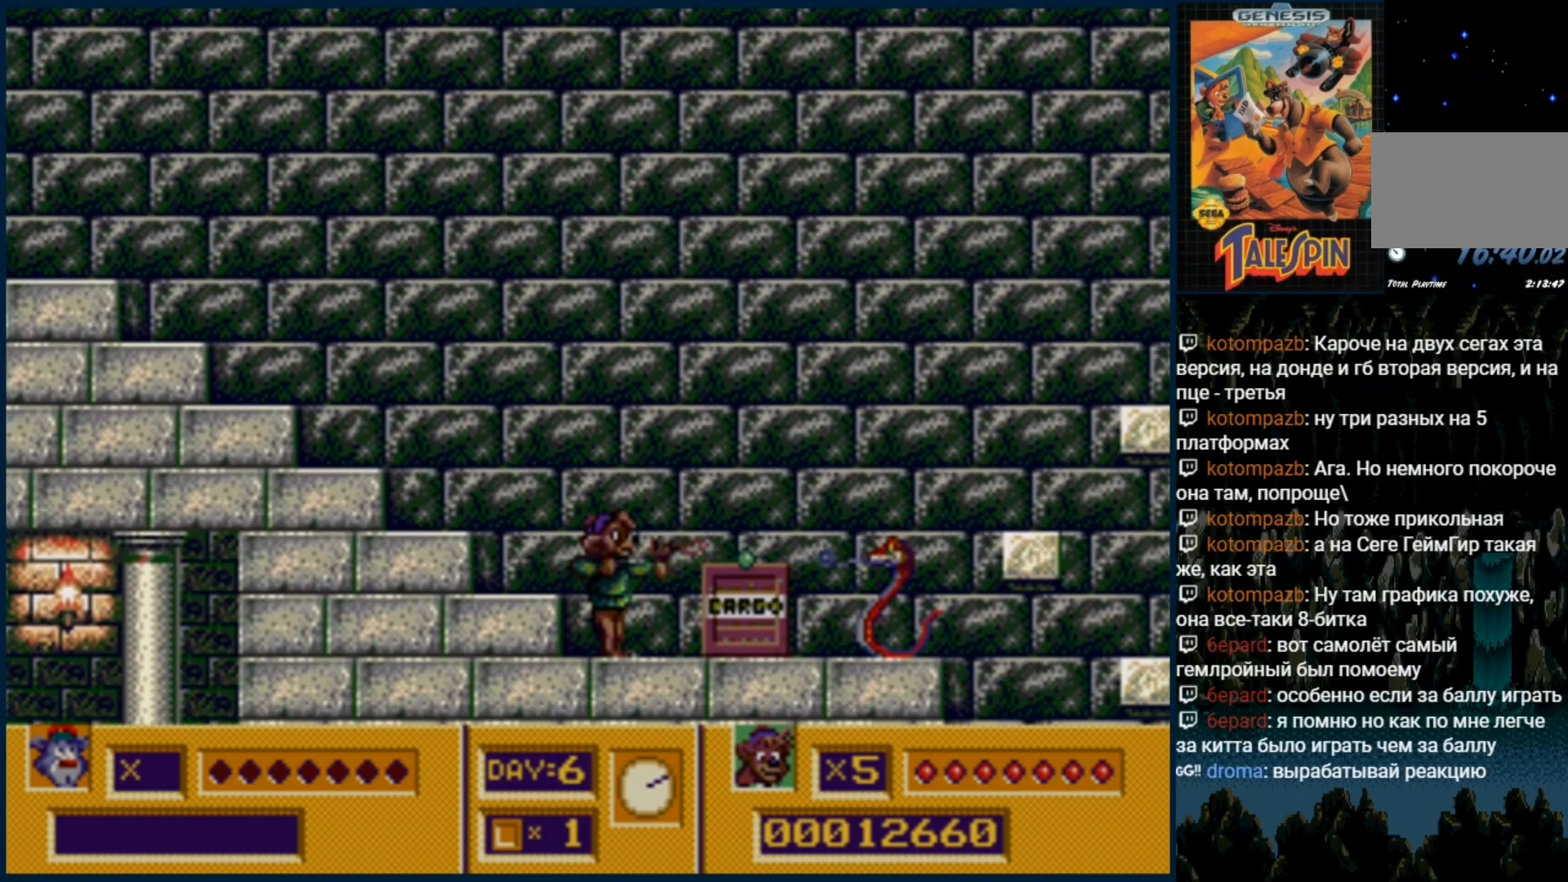
{"buttons": ["B"], "events": [[50, "B", "down"], [167, "B", "up"], [250, "B", "down"], [367, "B", "up"], [433, "B", "down"]]}
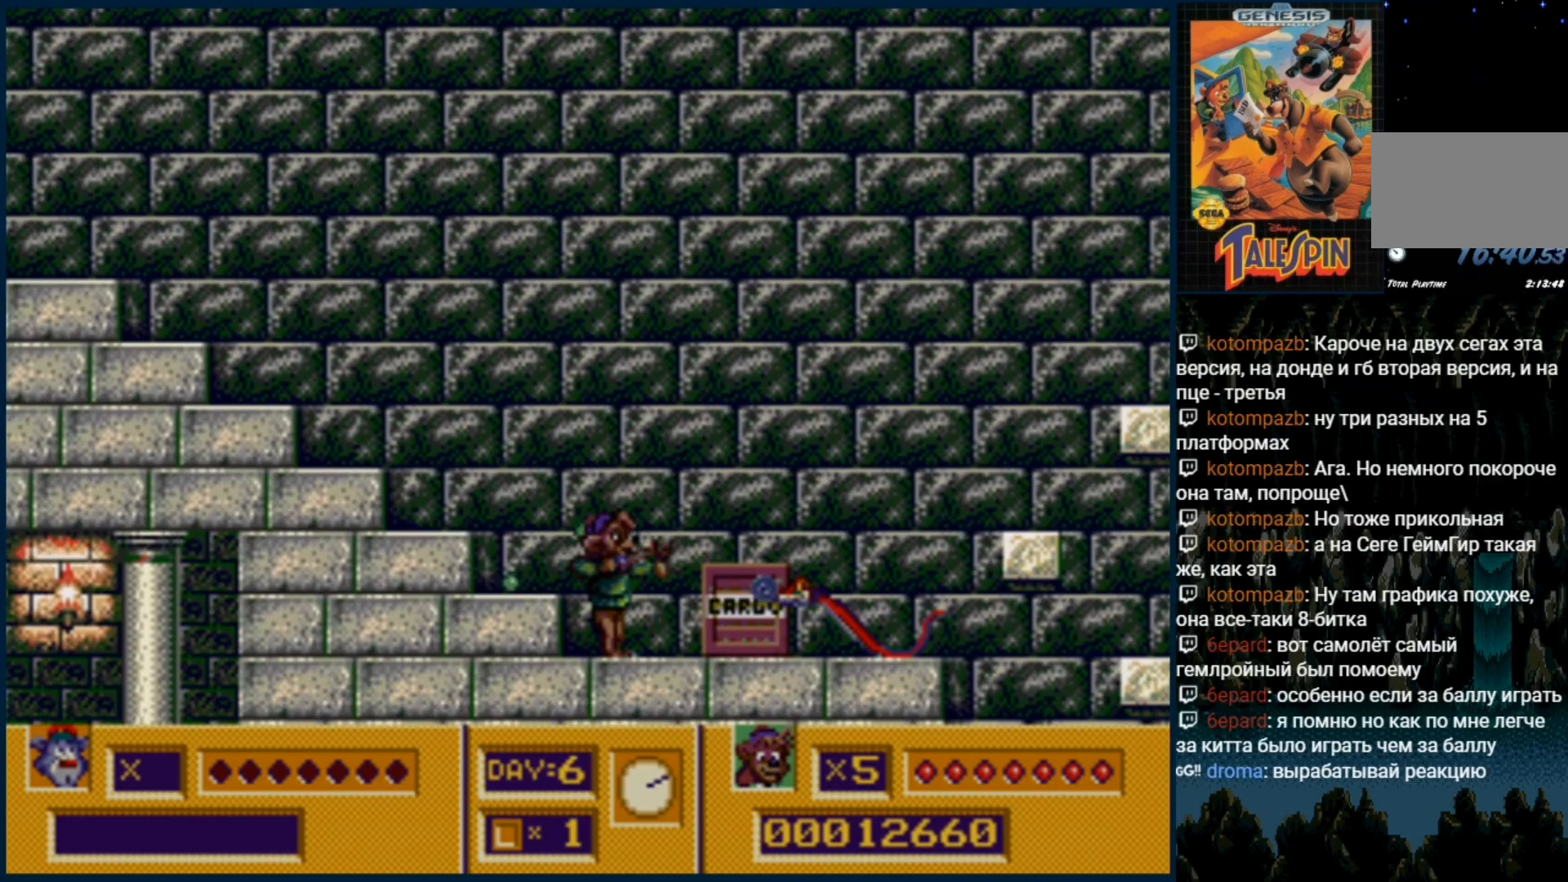
{"buttons": ["C"], "events": [[50, "B", "up"], [117, "B", "down"], [250, "B", "up"], [317, "B", "down"], [400, "B", "up"], [467, "C", "down"]]}
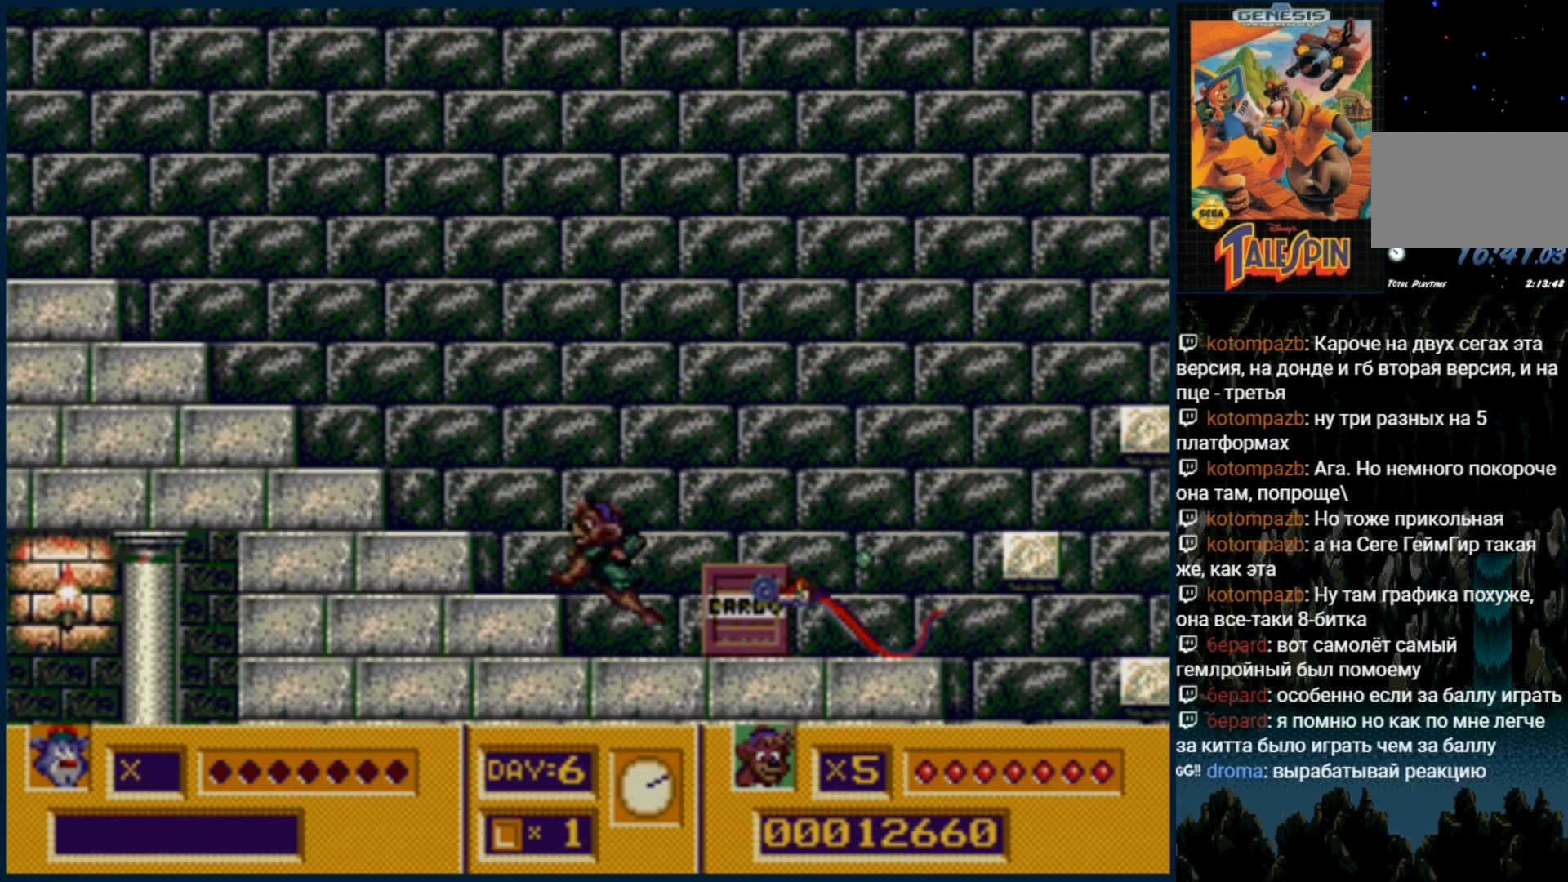
{"buttons": ["DPAD_RIGHT"], "events": [[83, "C", "up"], [350, "DPAD_RIGHT", "down"]]}
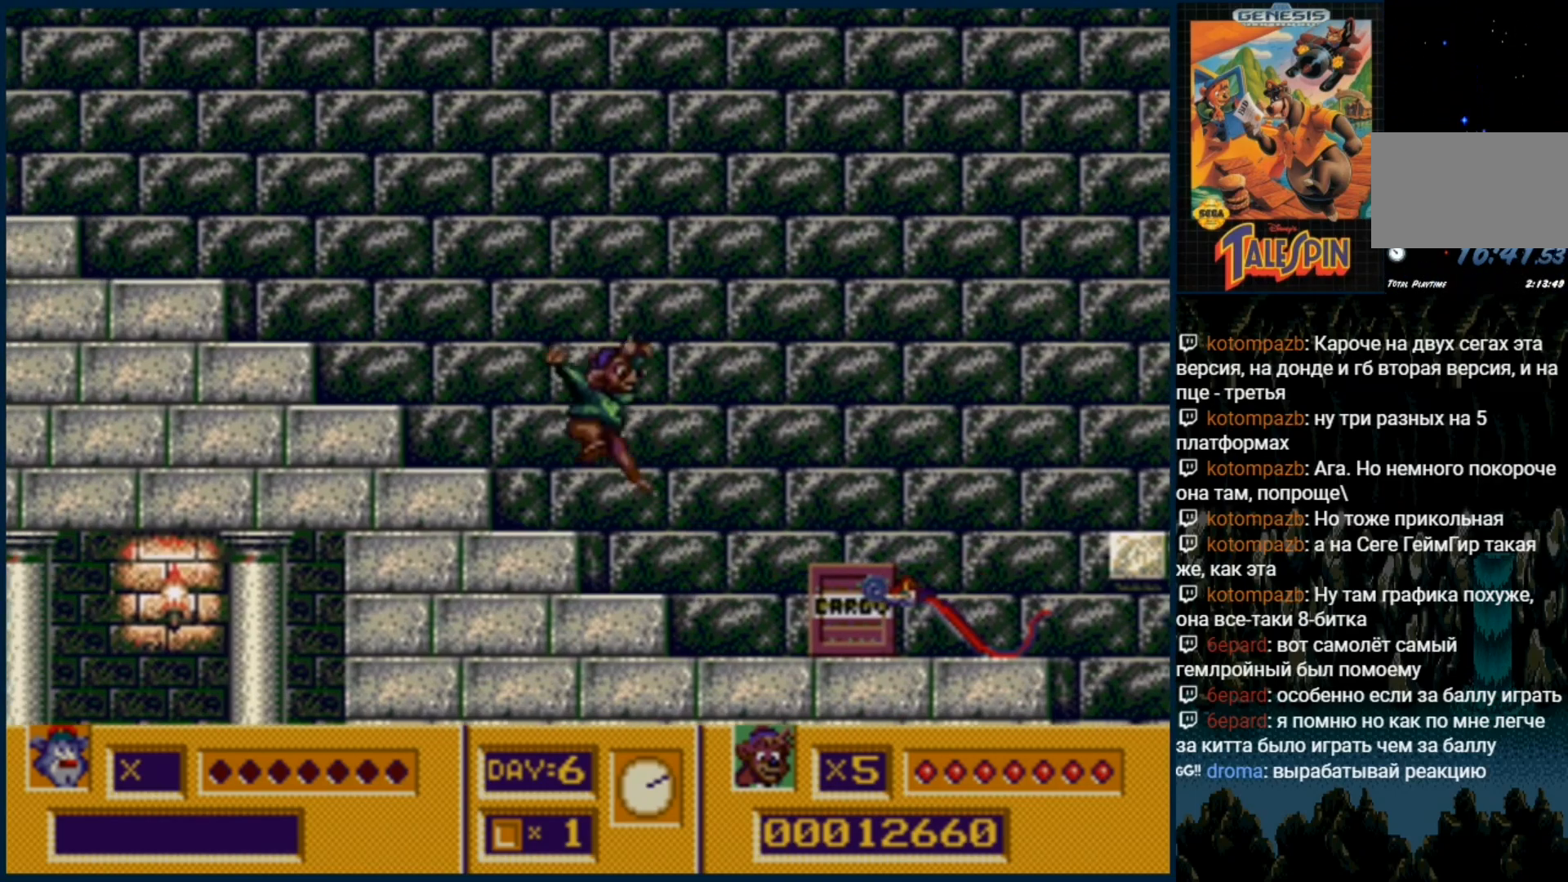
{"buttons": ["B", "DPAD_DOWN"], "events": [[17, "DPAD_RIGHT", "up"], [183, "DPAD_DOWN", "down"], [283, "B", "down"], [350, "B", "up"], [450, "B", "down"]]}
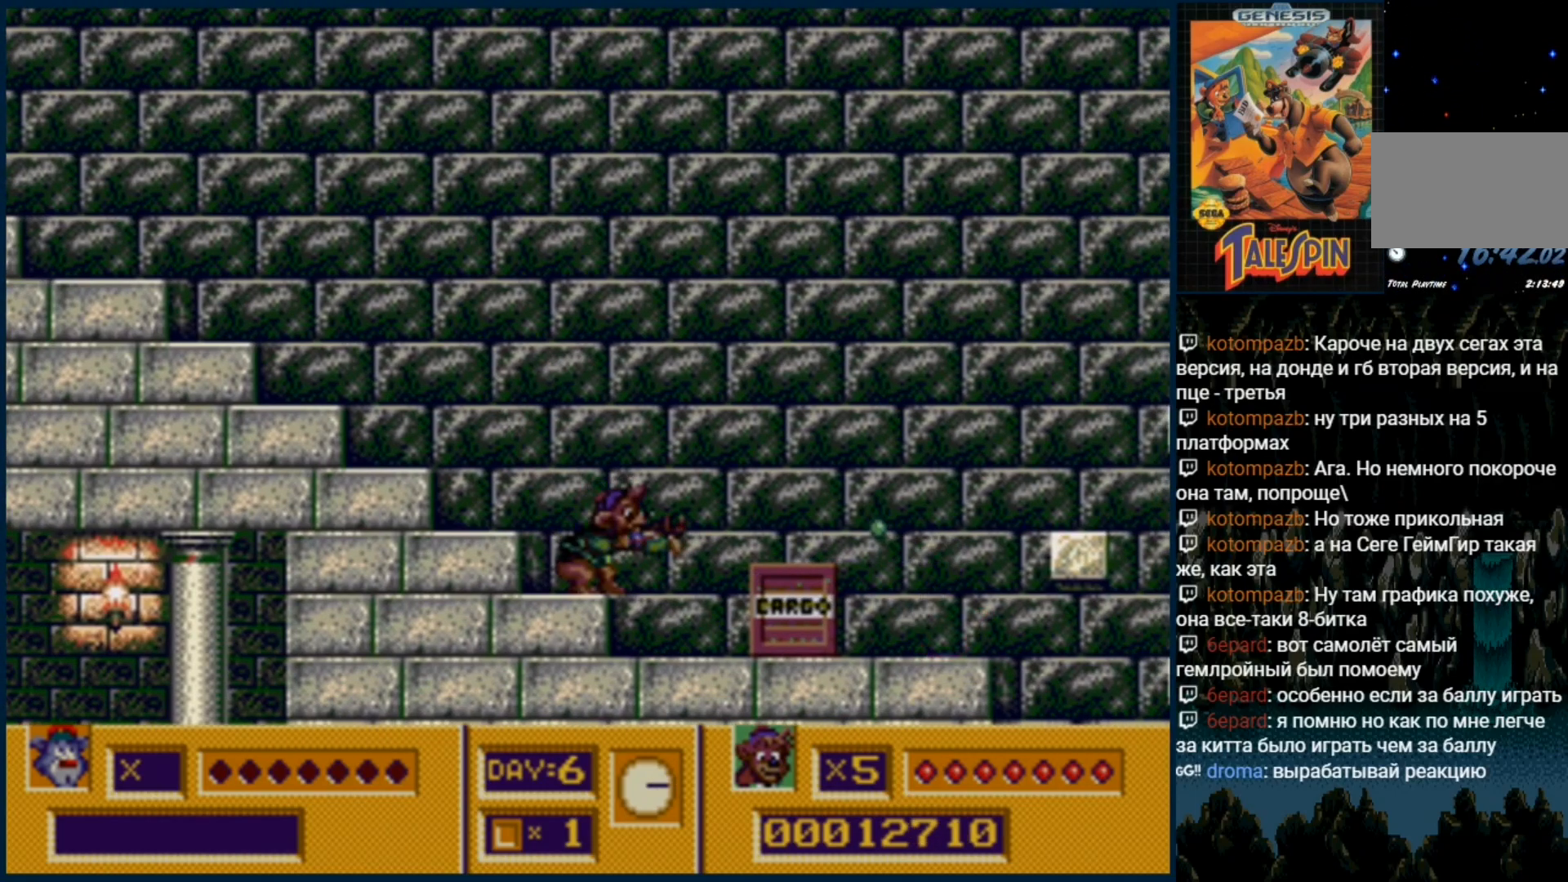
{"buttons": ["DPAD_RIGHT"], "events": [[33, "B", "up"], [117, "B", "down"], [200, "B", "up"], [317, "DPAD_DOWN", "up"], [383, "DPAD_RIGHT", "down"]]}
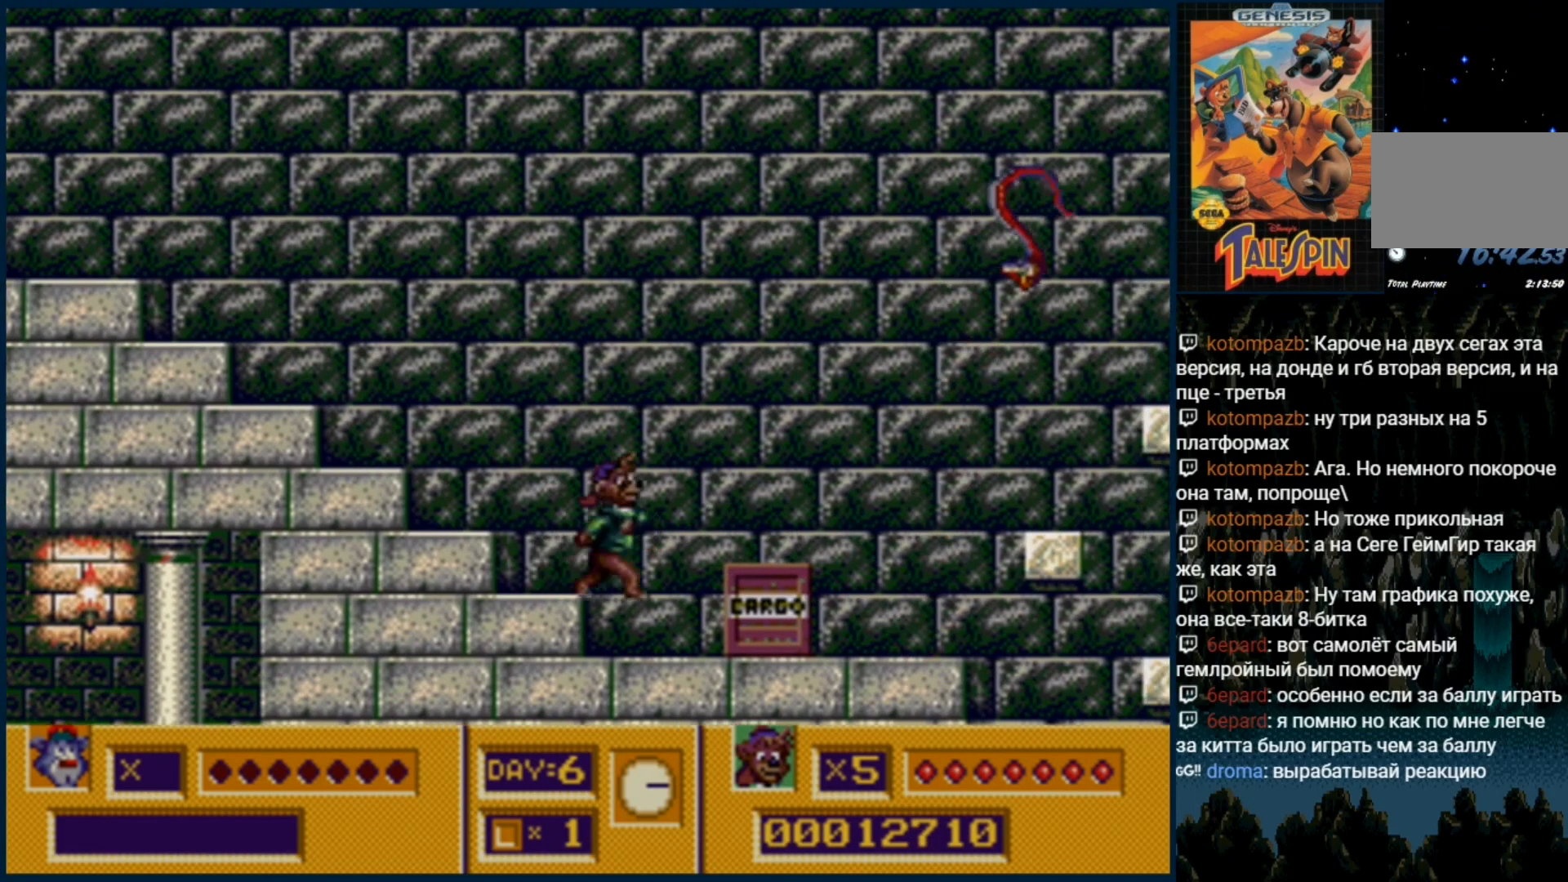
{"buttons": [], "events": [[333, "DPAD_DOWN", "down"], [350, "DPAD_RIGHT", "up"], [500, "DPAD_DOWN", "up"]]}
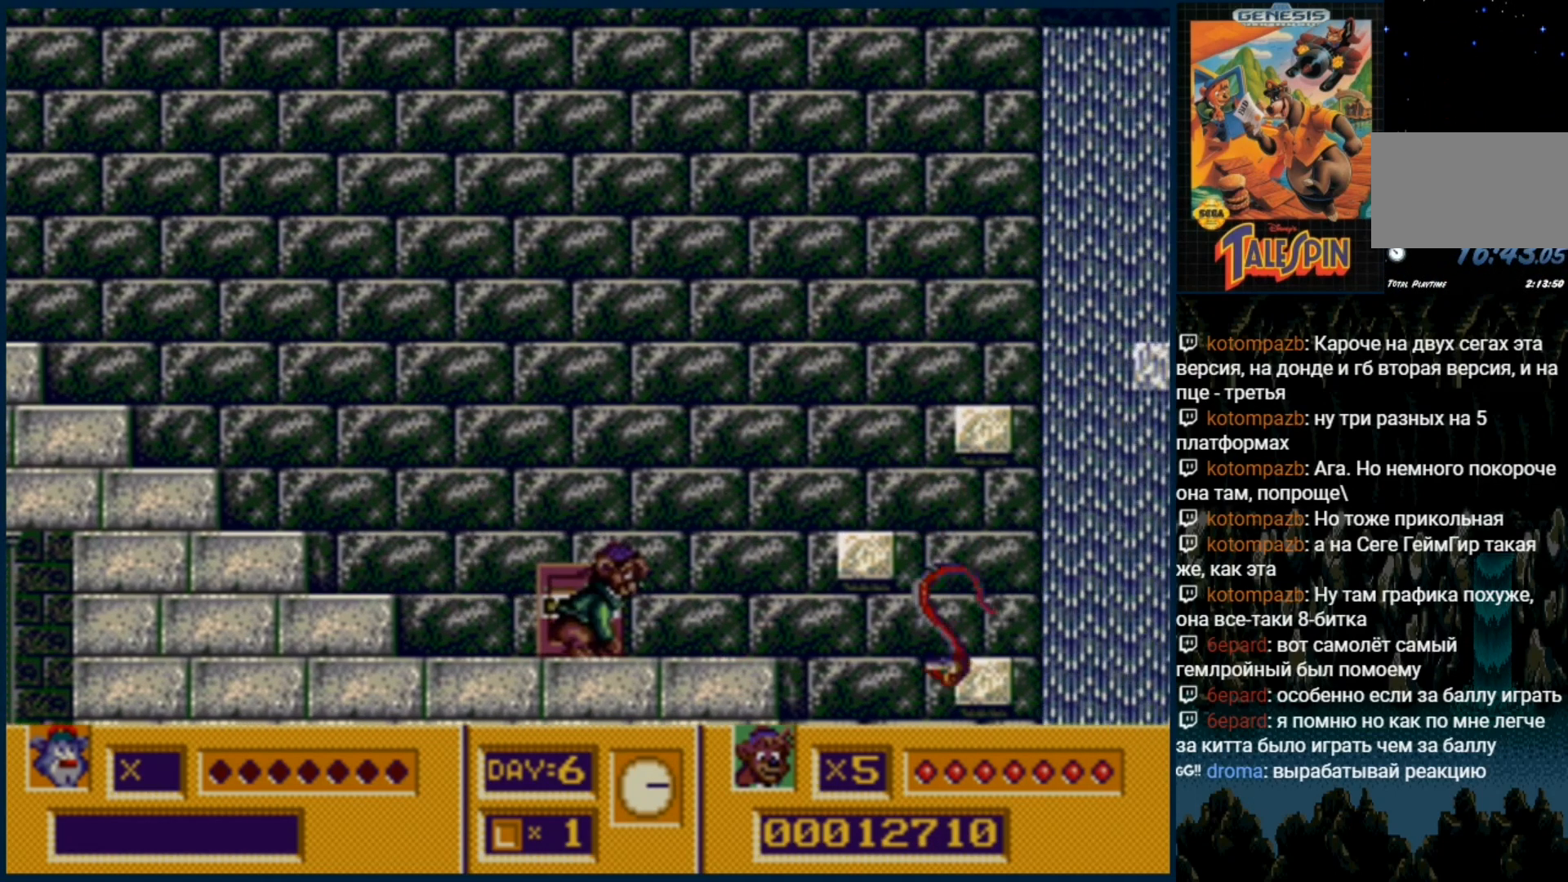
{"buttons": ["DPAD_RIGHT"], "events": [[83, "DPAD_RIGHT", "down"]]}
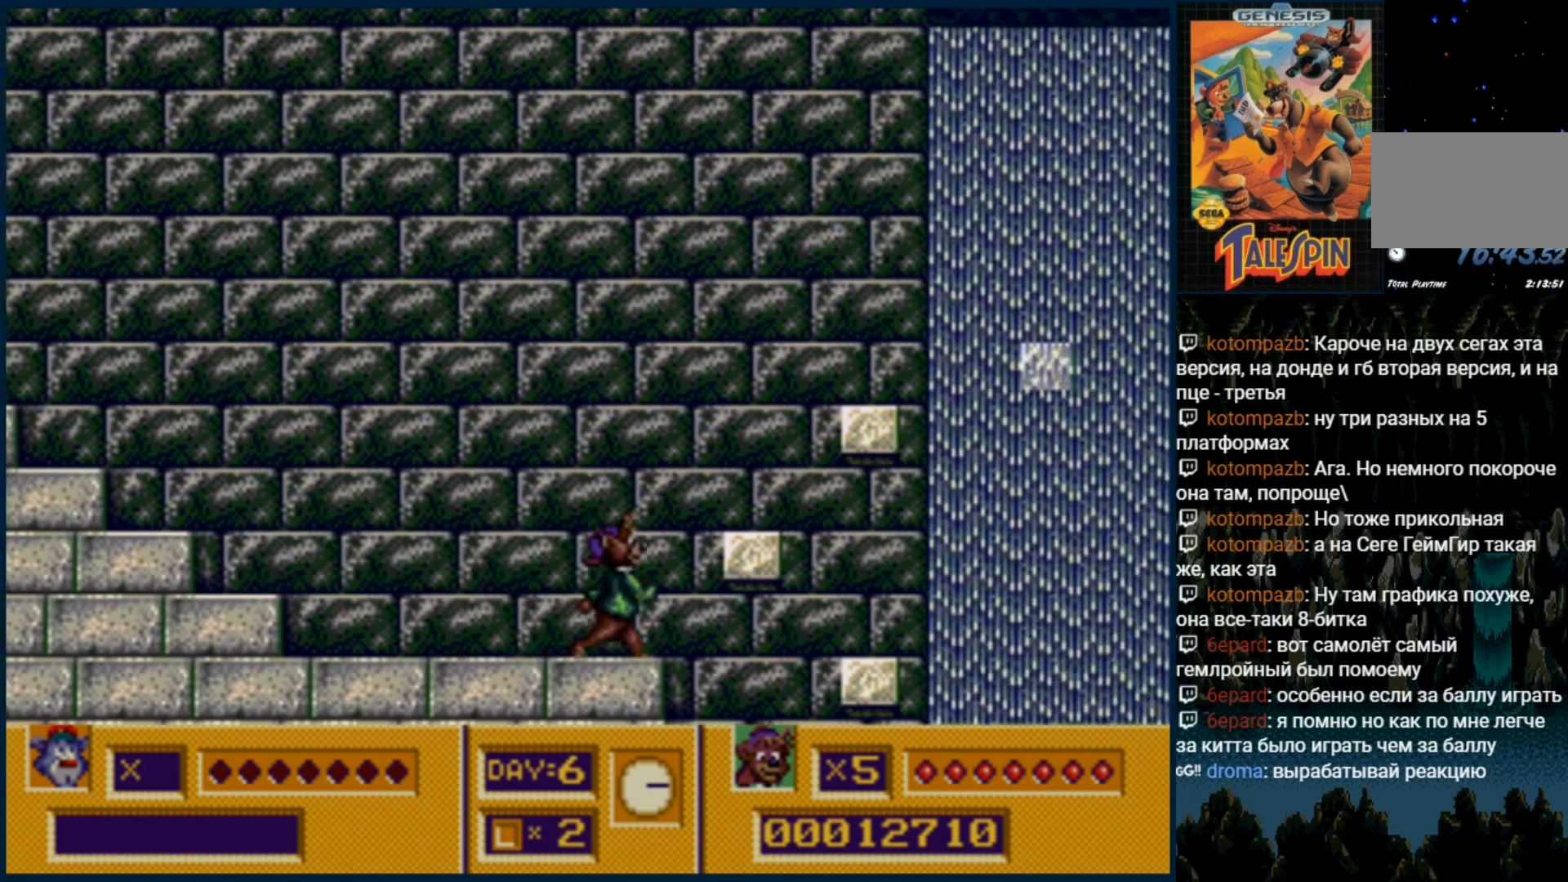
{"buttons": [], "events": [[200, "DPAD_RIGHT", "up"]]}
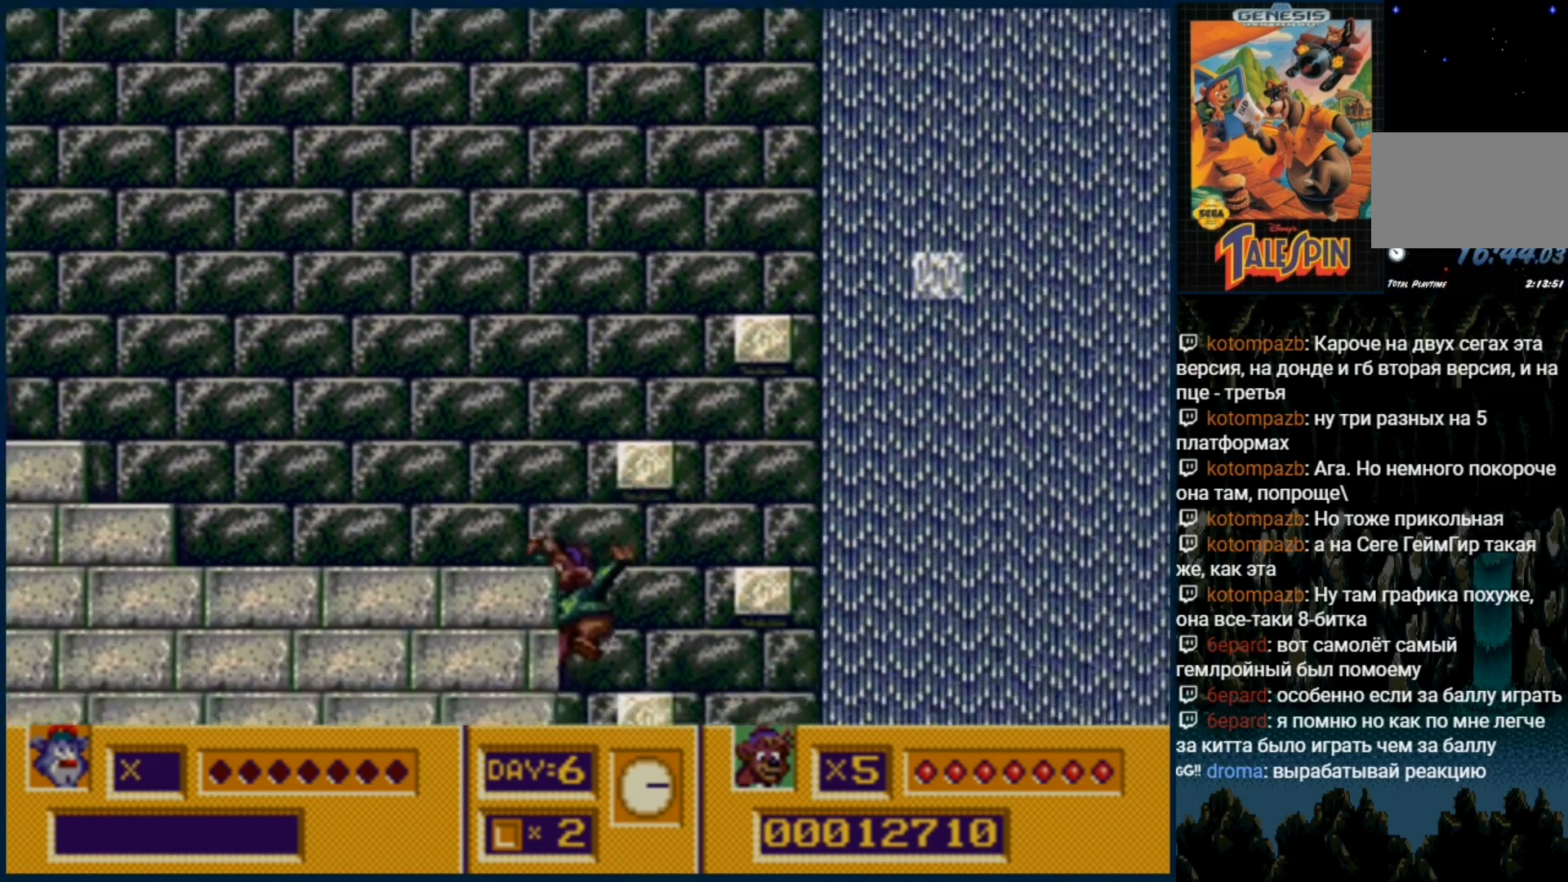
{"buttons": [], "events": []}
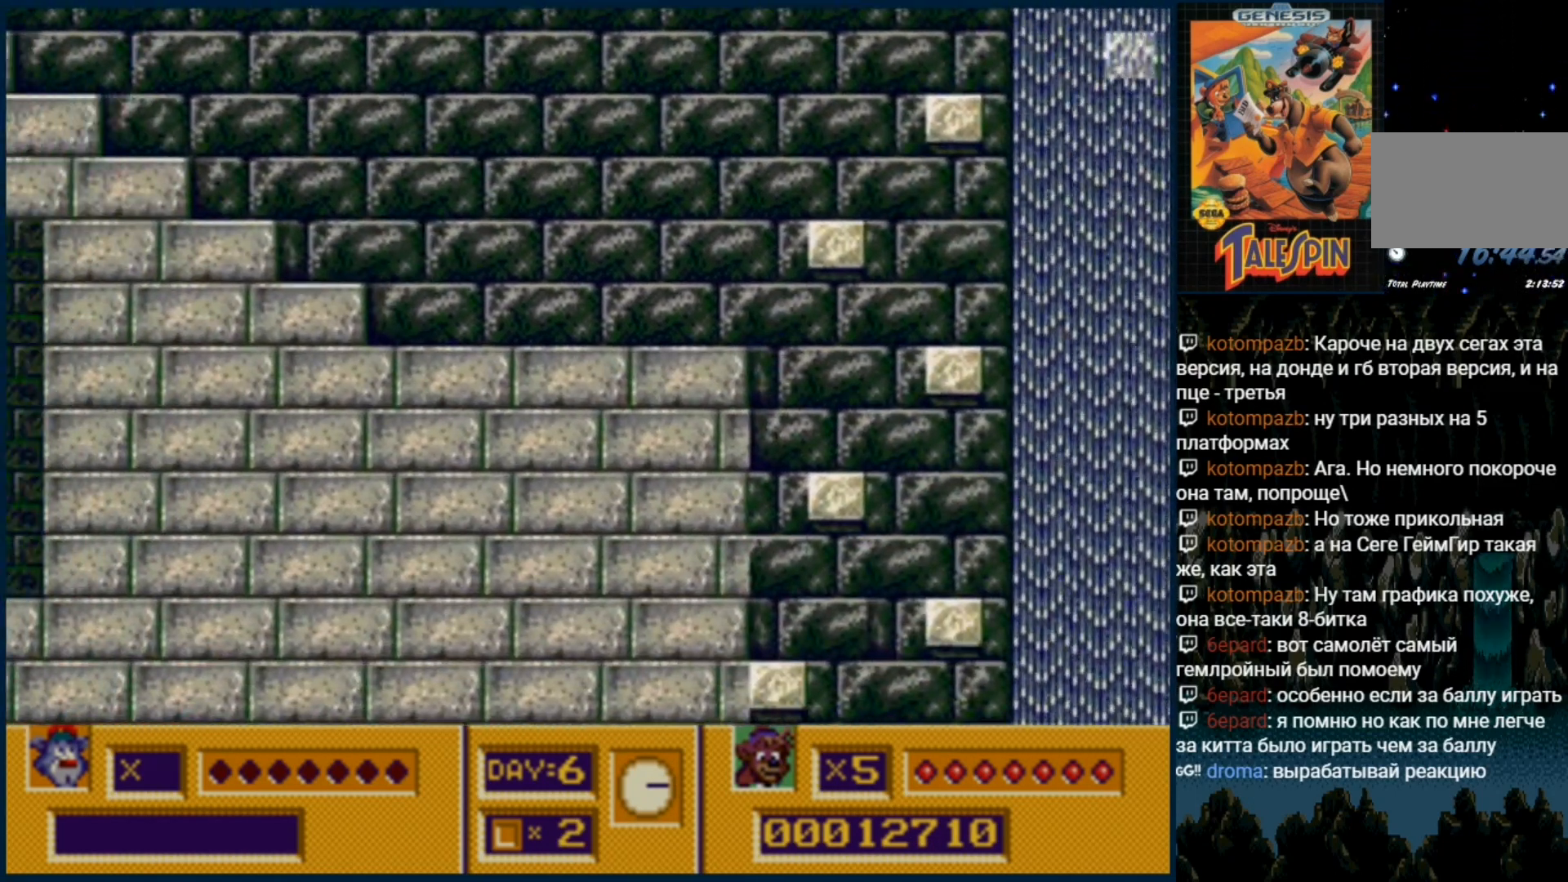
{"buttons": [], "events": []}
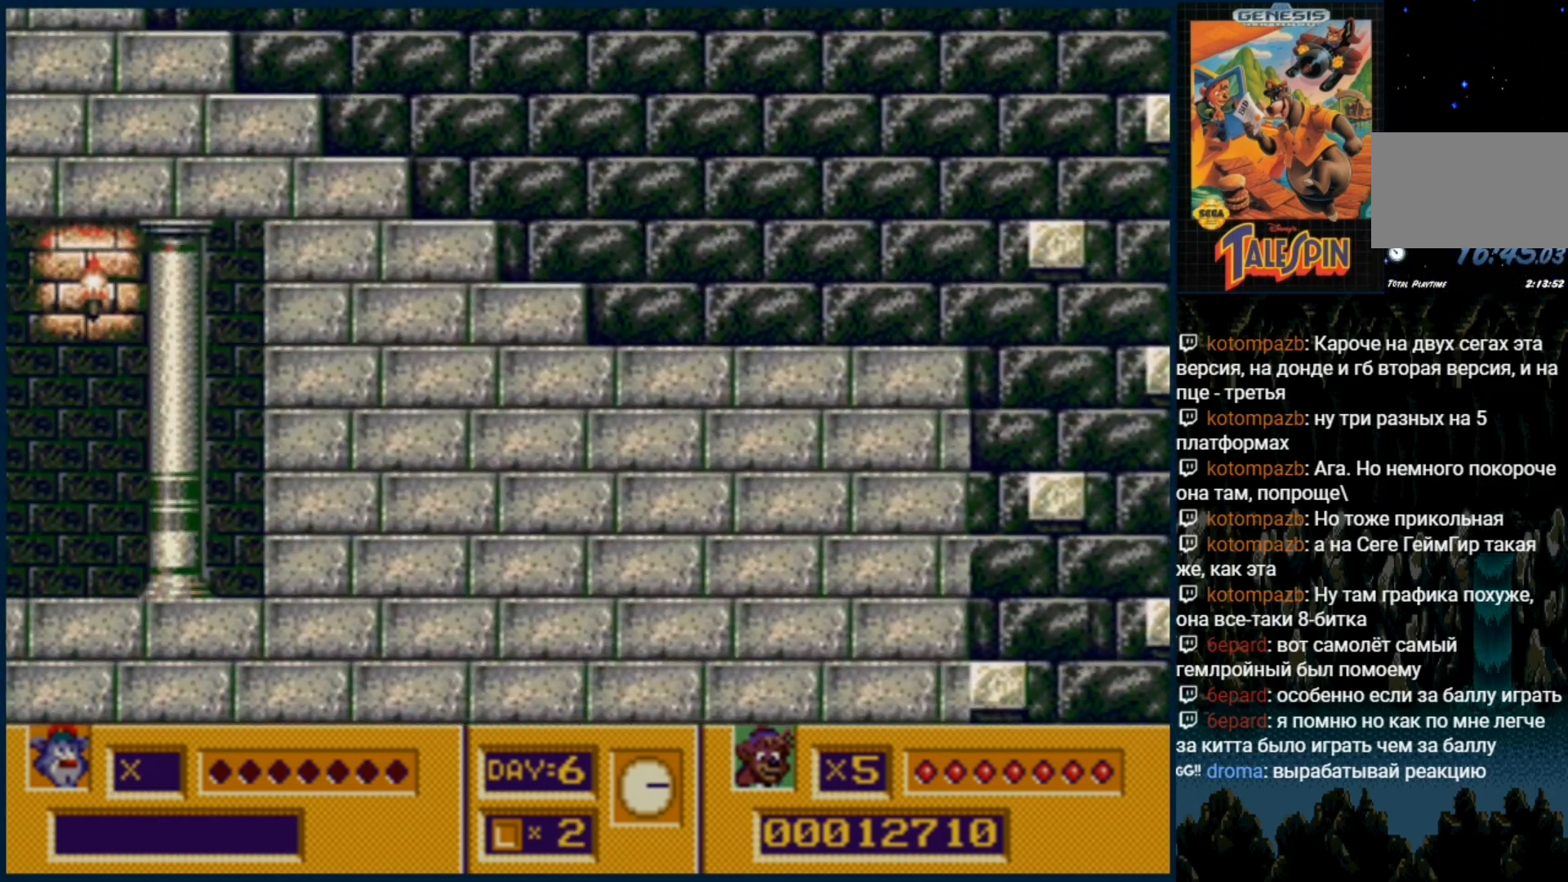
{"buttons": [], "events": []}